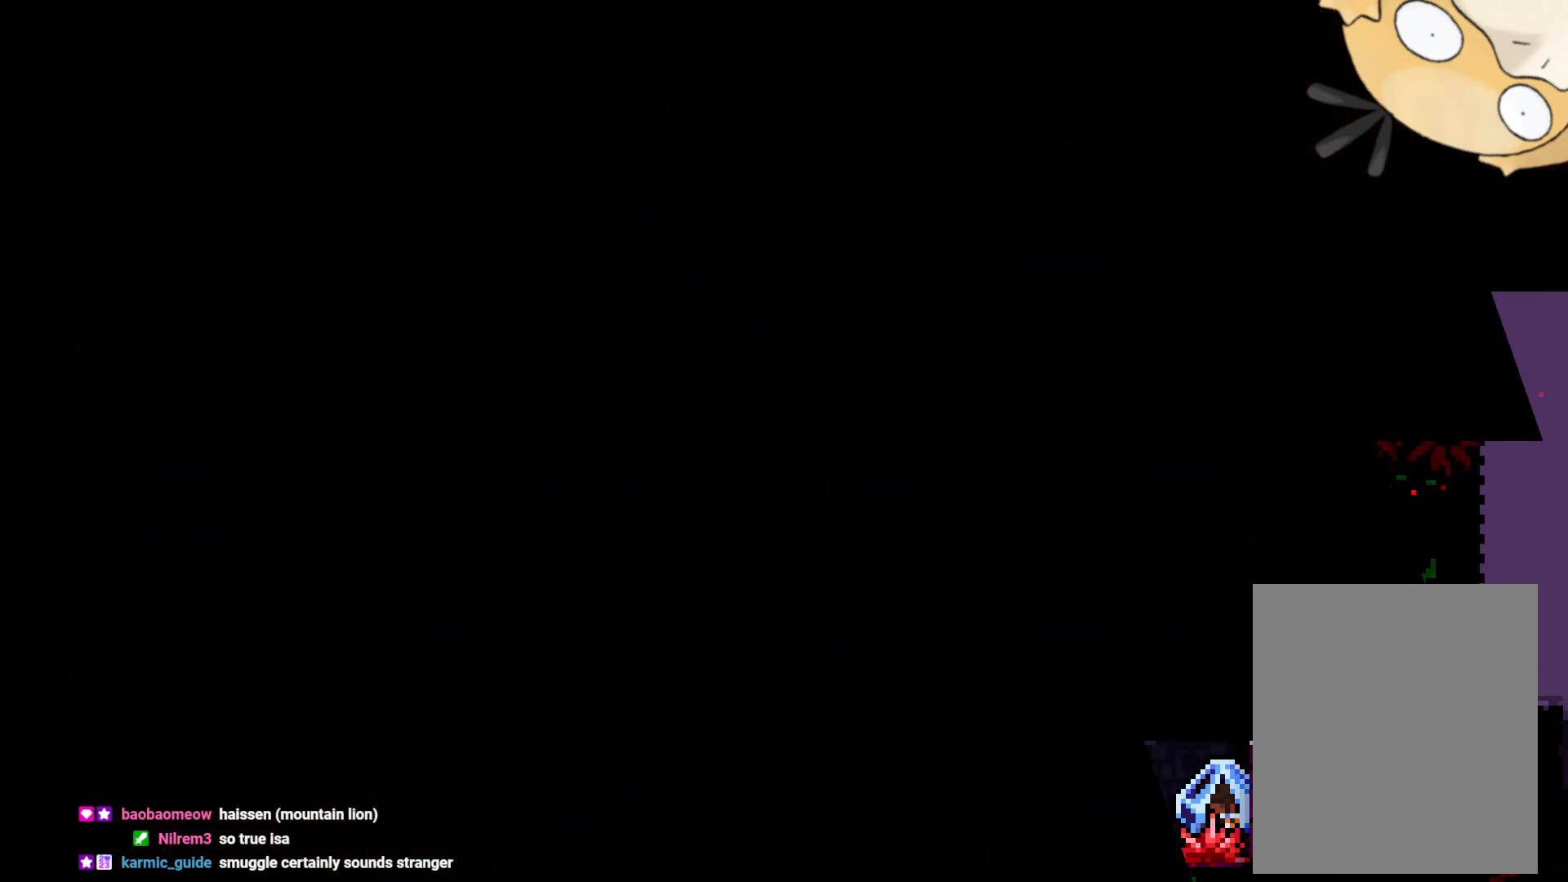
Gameplay with a controller (Nintendo layout); each line is a JSON object with the inputs held at the frame after it (dt_ms = milliseconds from this image to that frame). "events" lists button and stick changes between this image and that frame as [ms after this image, input, new state], when the widget could be followed in between. Not read: HOME L3 R3.
{"dt_ms": 500, "buttons": [], "left_stick": "center", "right_stick": "center", "events": []}
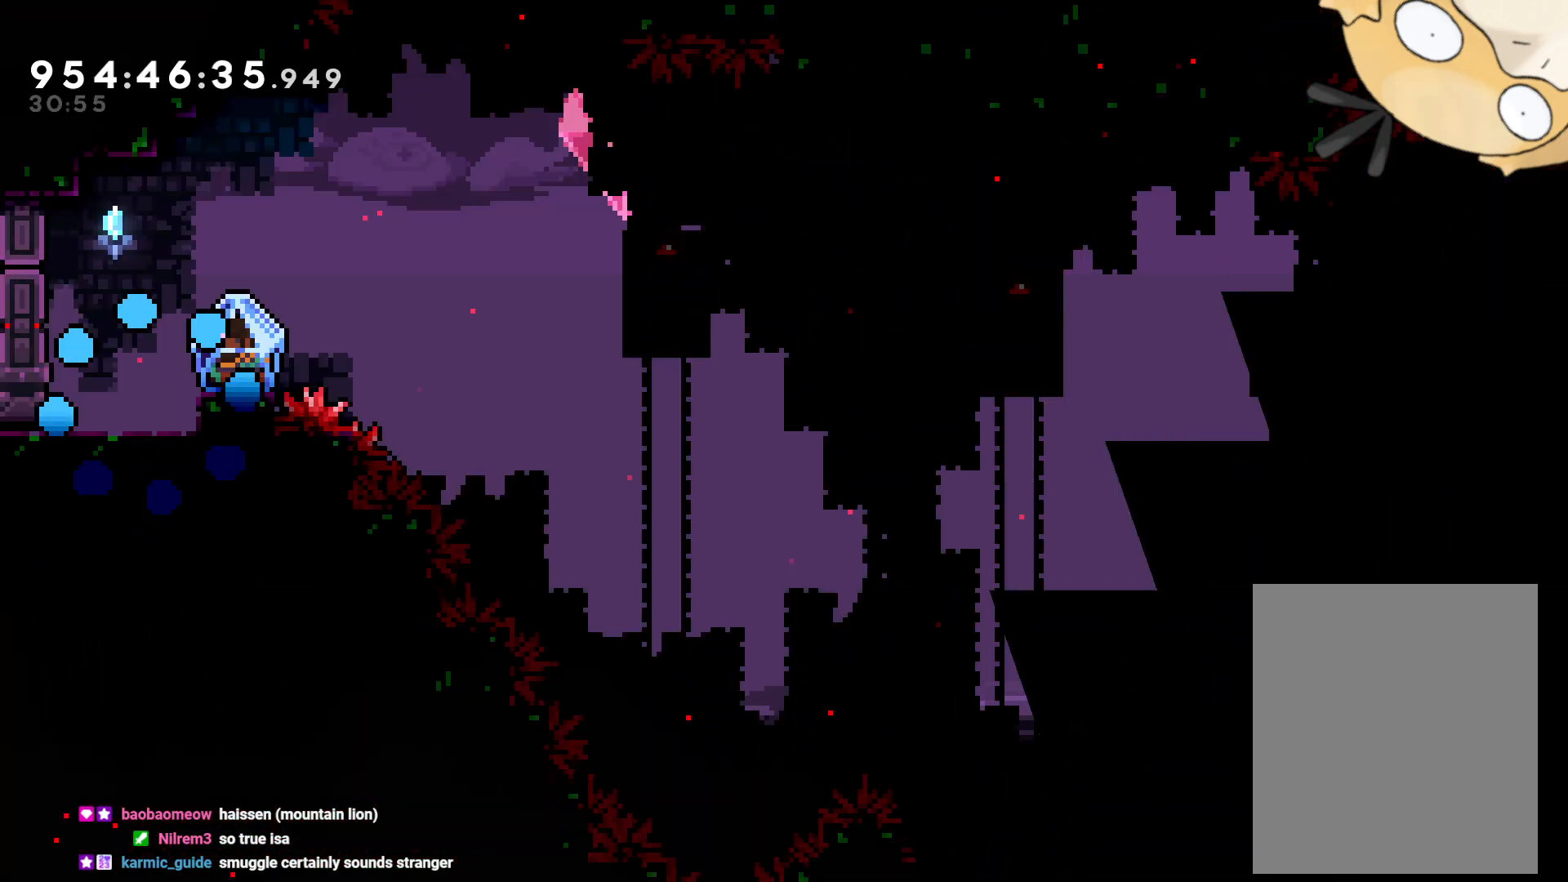
{"dt_ms": 500, "buttons": [], "left_stick": "center", "right_stick": "center", "events": []}
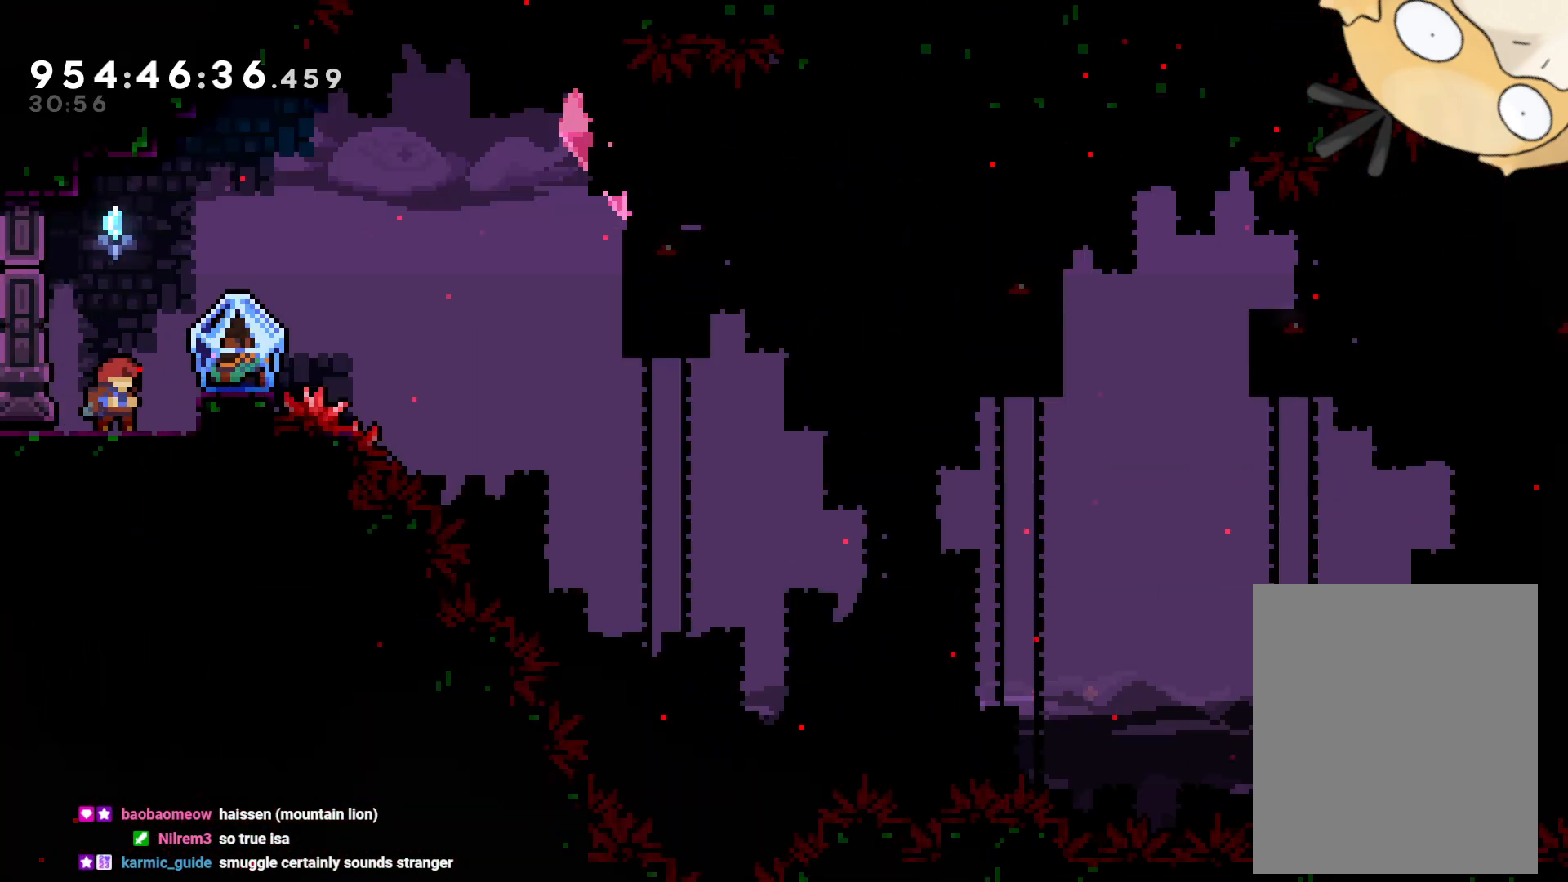
{"dt_ms": 500, "buttons": [], "left_stick": "center", "right_stick": "center", "events": []}
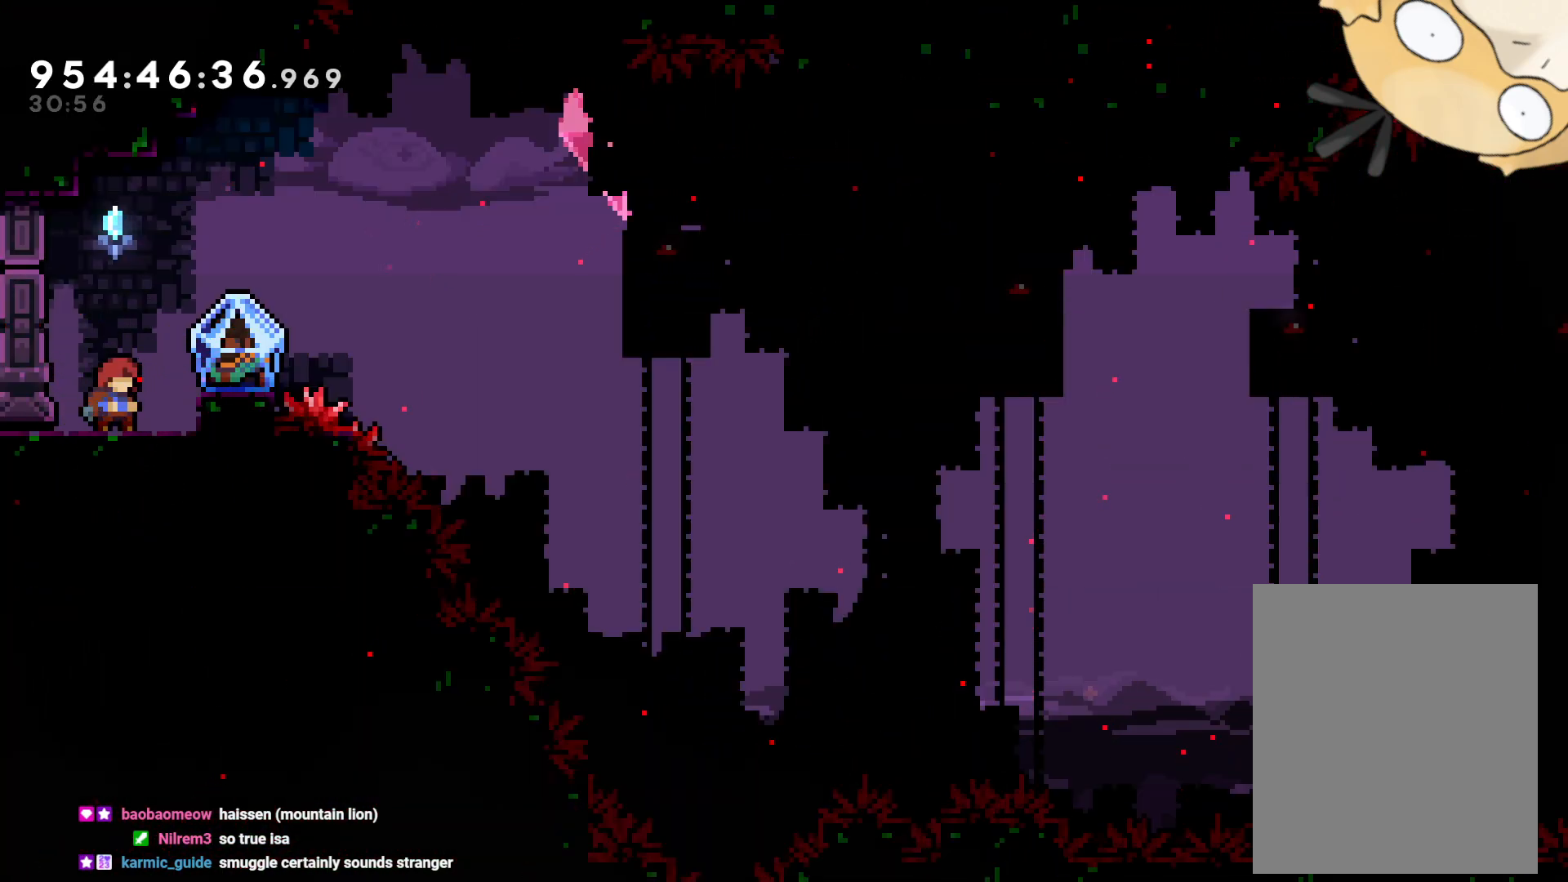
{"dt_ms": 500, "buttons": [], "left_stick": "center", "right_stick": "center", "events": []}
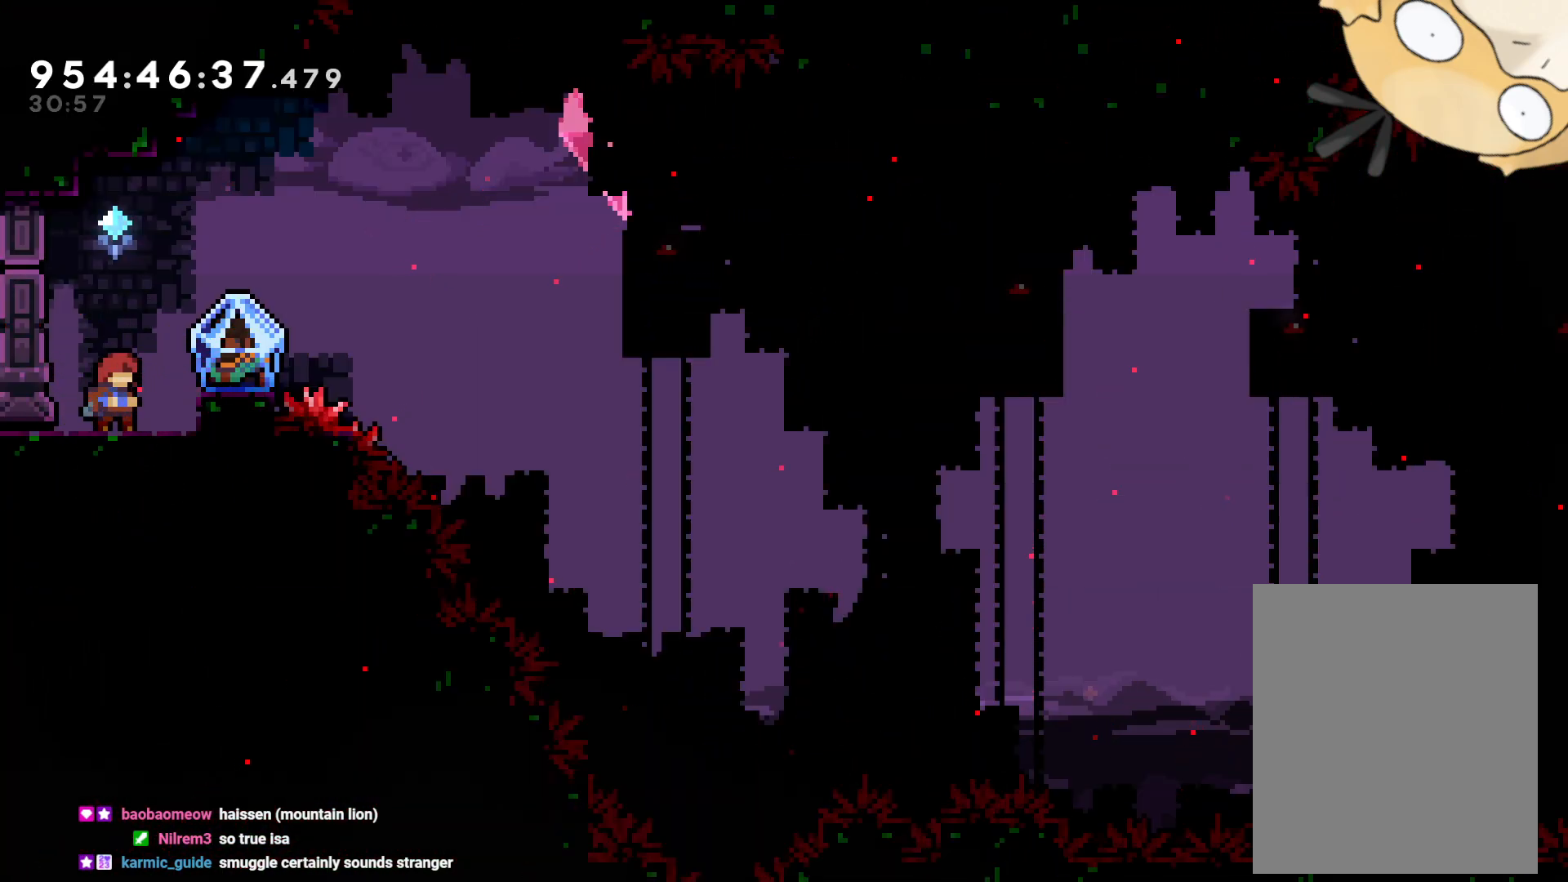
{"dt_ms": 500, "buttons": ["L2", "DPAD_RIGHT"], "left_stick": "center", "right_stick": "center", "events": [[50, "L2", "down"], [467, "DPAD_RIGHT", "down"]]}
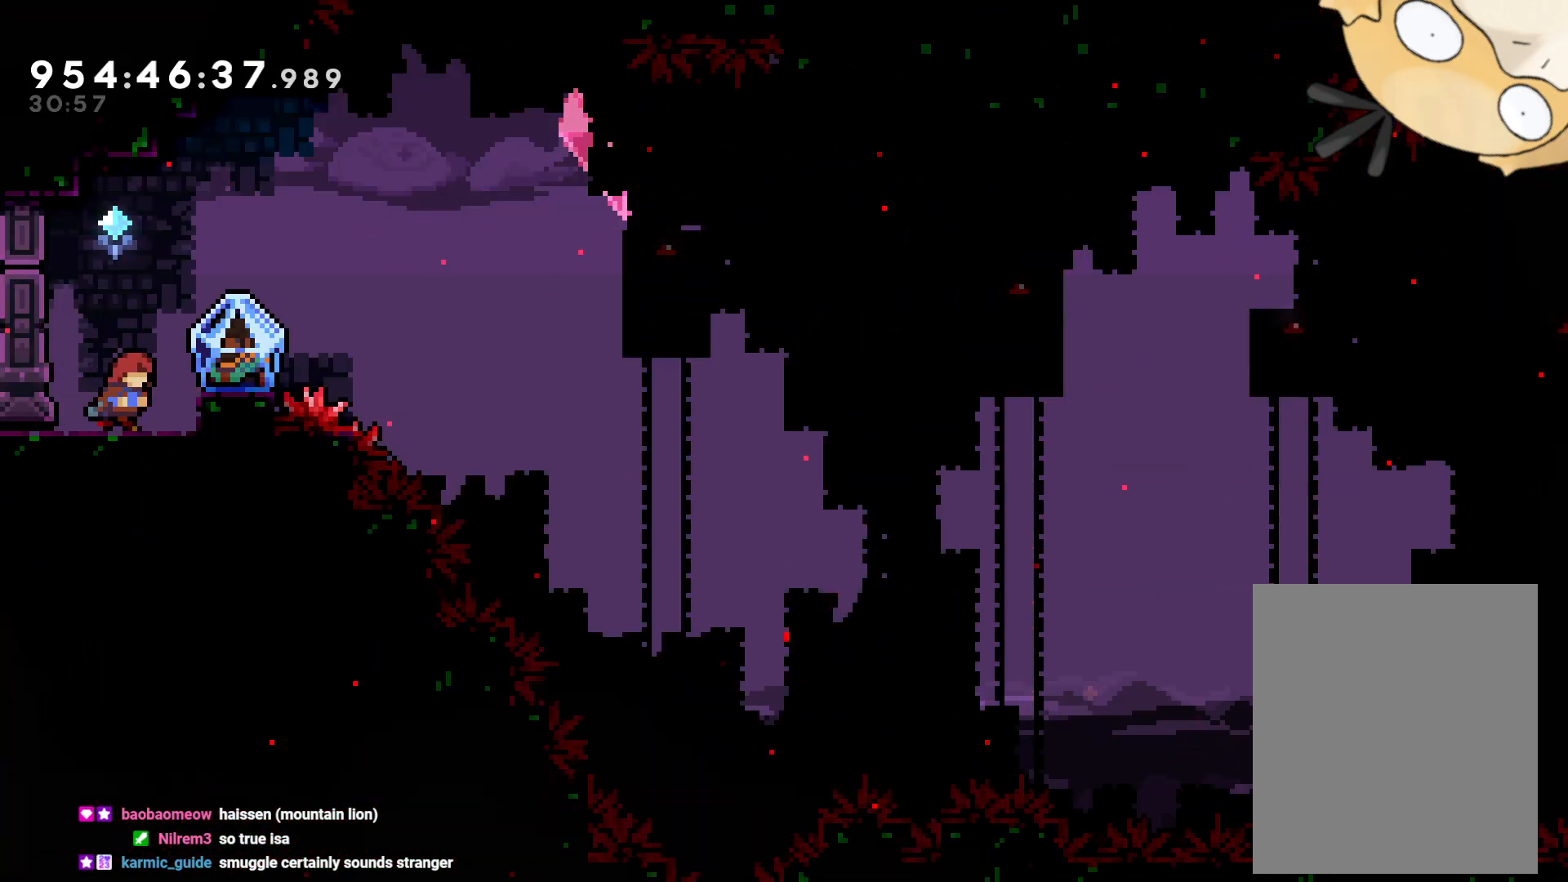
{"dt_ms": 500, "buttons": ["L2"], "left_stick": "center", "right_stick": "center", "events": [[33, "B", "down"], [133, "B", "up"], [283, "DPAD_RIGHT", "up"]]}
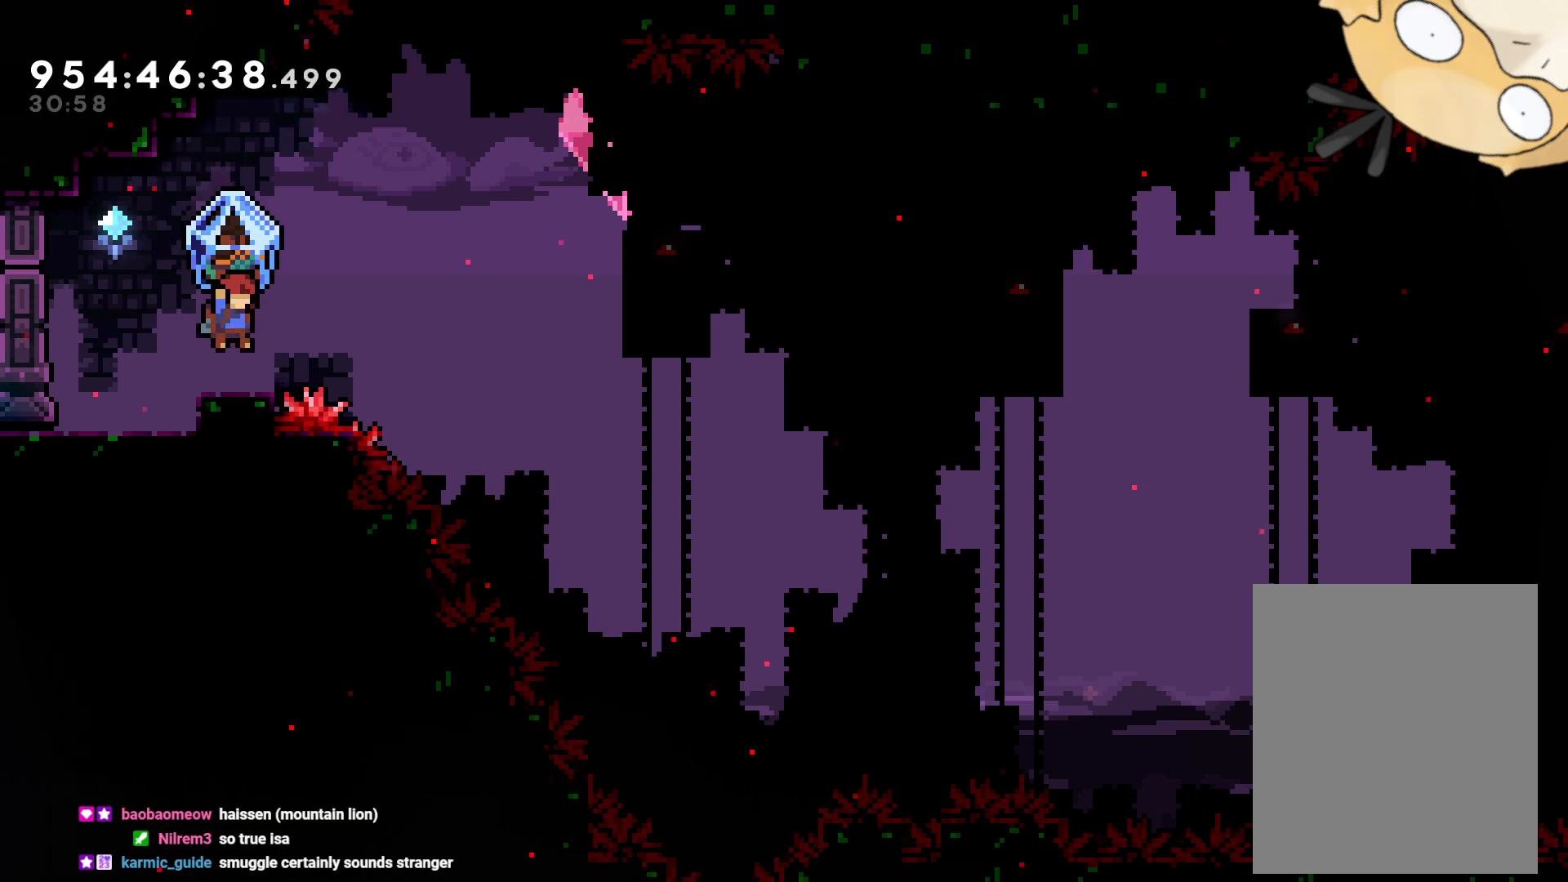
{"dt_ms": 500, "buttons": ["B", "L2", "DPAD_RIGHT"], "left_stick": "center", "right_stick": "center", "events": [[183, "DPAD_RIGHT", "down"], [217, "B", "down"]]}
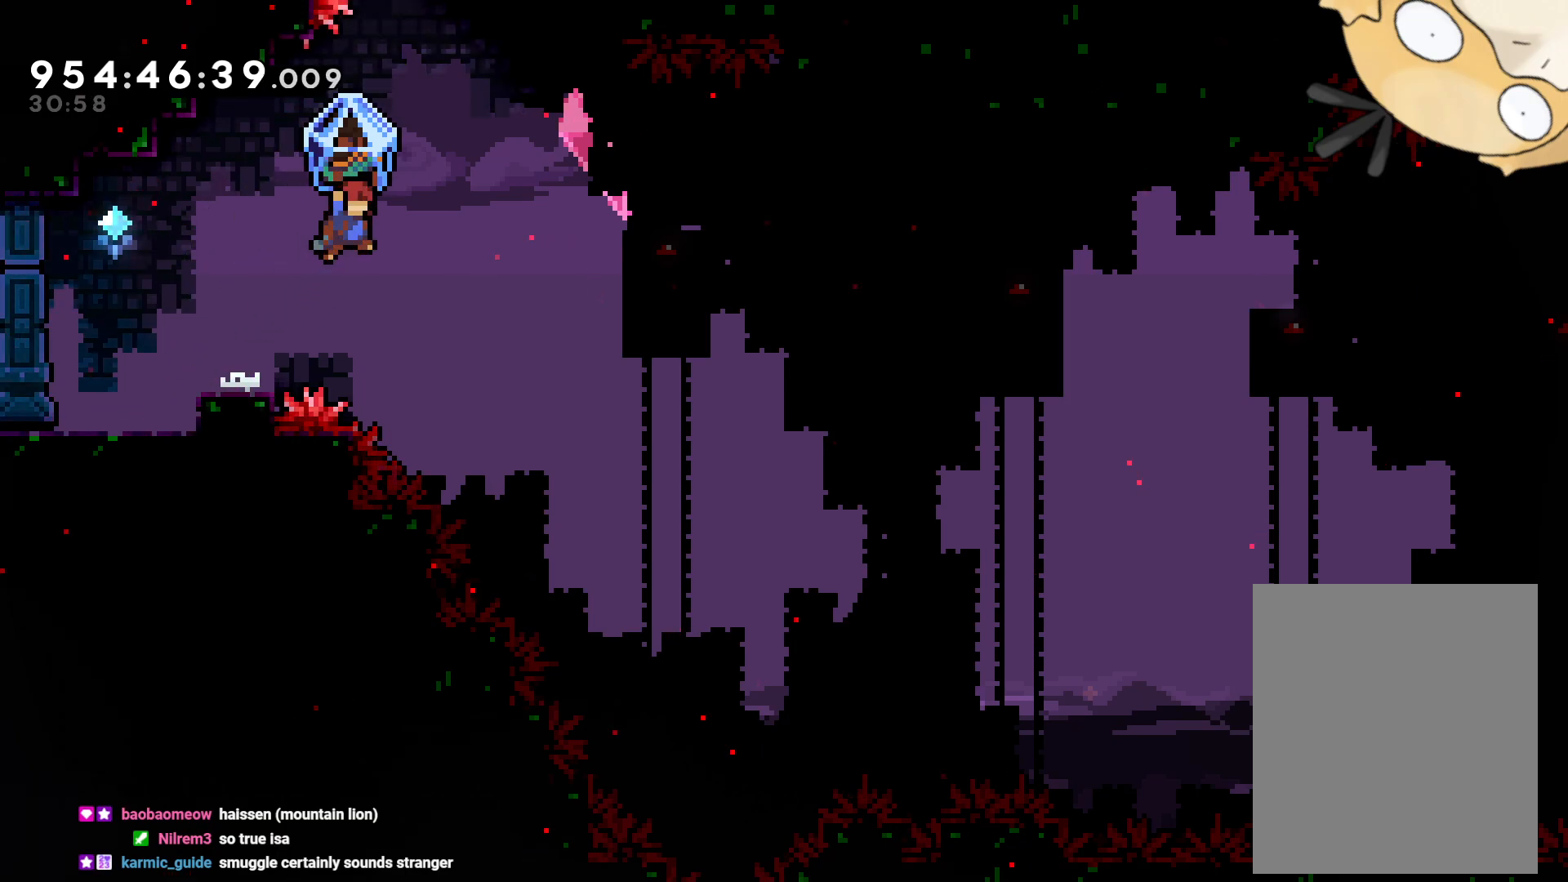
{"dt_ms": 500, "buttons": ["Y", "L2", "DPAD_RIGHT"], "left_stick": "center", "right_stick": "center", "events": [[300, "Y", "down"], [317, "DPAD_UP", "down"], [317, "L2", "up"], [317, "right_stick", "left"], [350, "B", "up"], [400, "L2", "down"], [500, "DPAD_UP", "up"], [500, "right_stick", "center"]]}
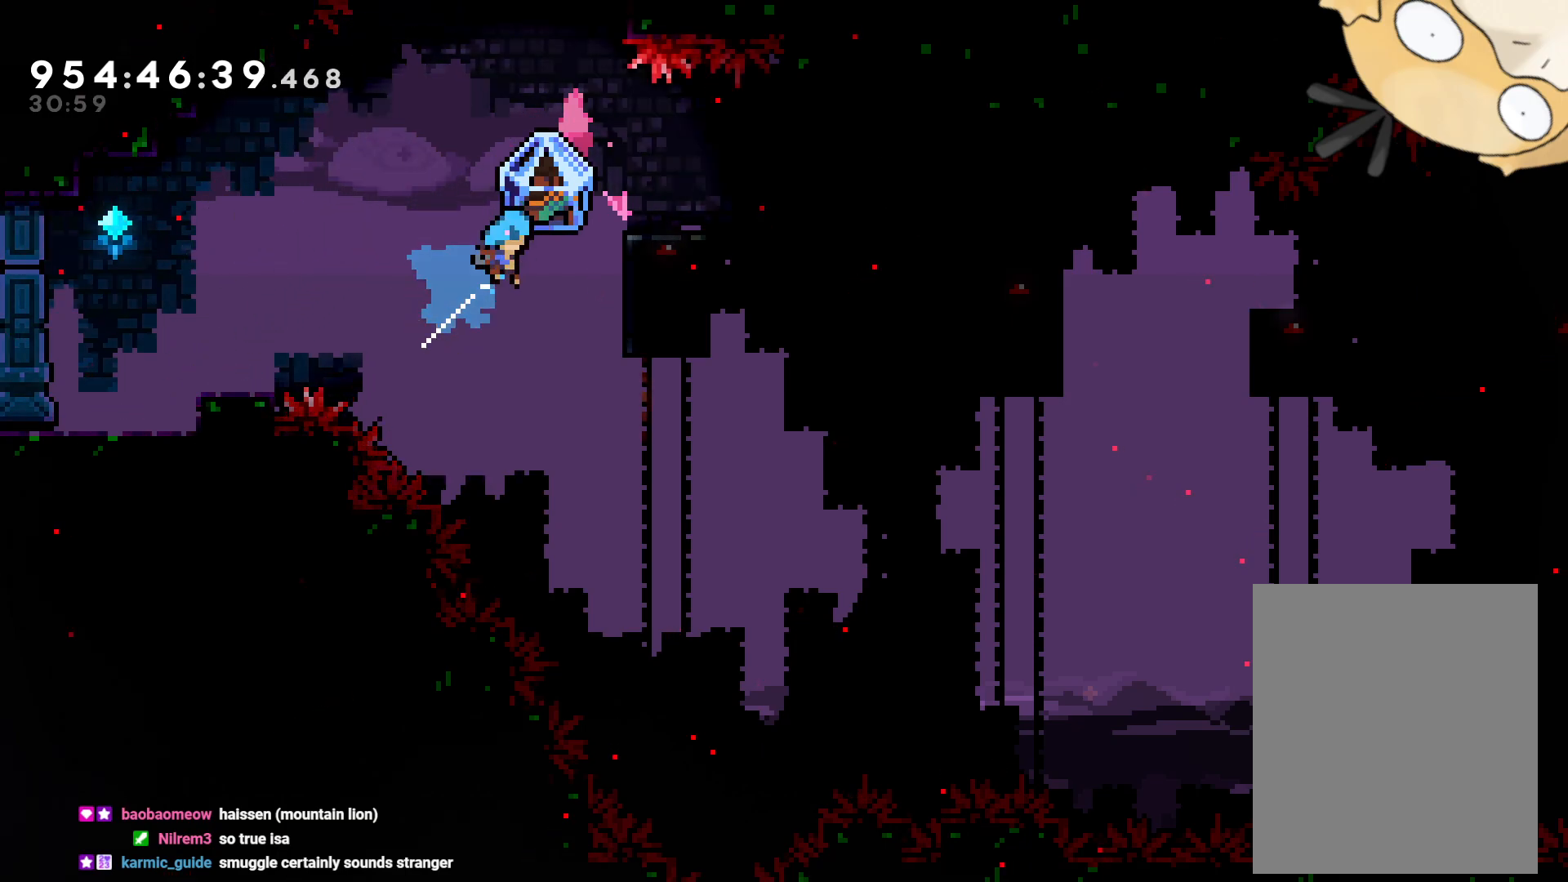
{"dt_ms": 500, "buttons": ["L2"], "left_stick": "center", "right_stick": "center", "events": [[33, "Y", "up"], [300, "DPAD_RIGHT", "up"]]}
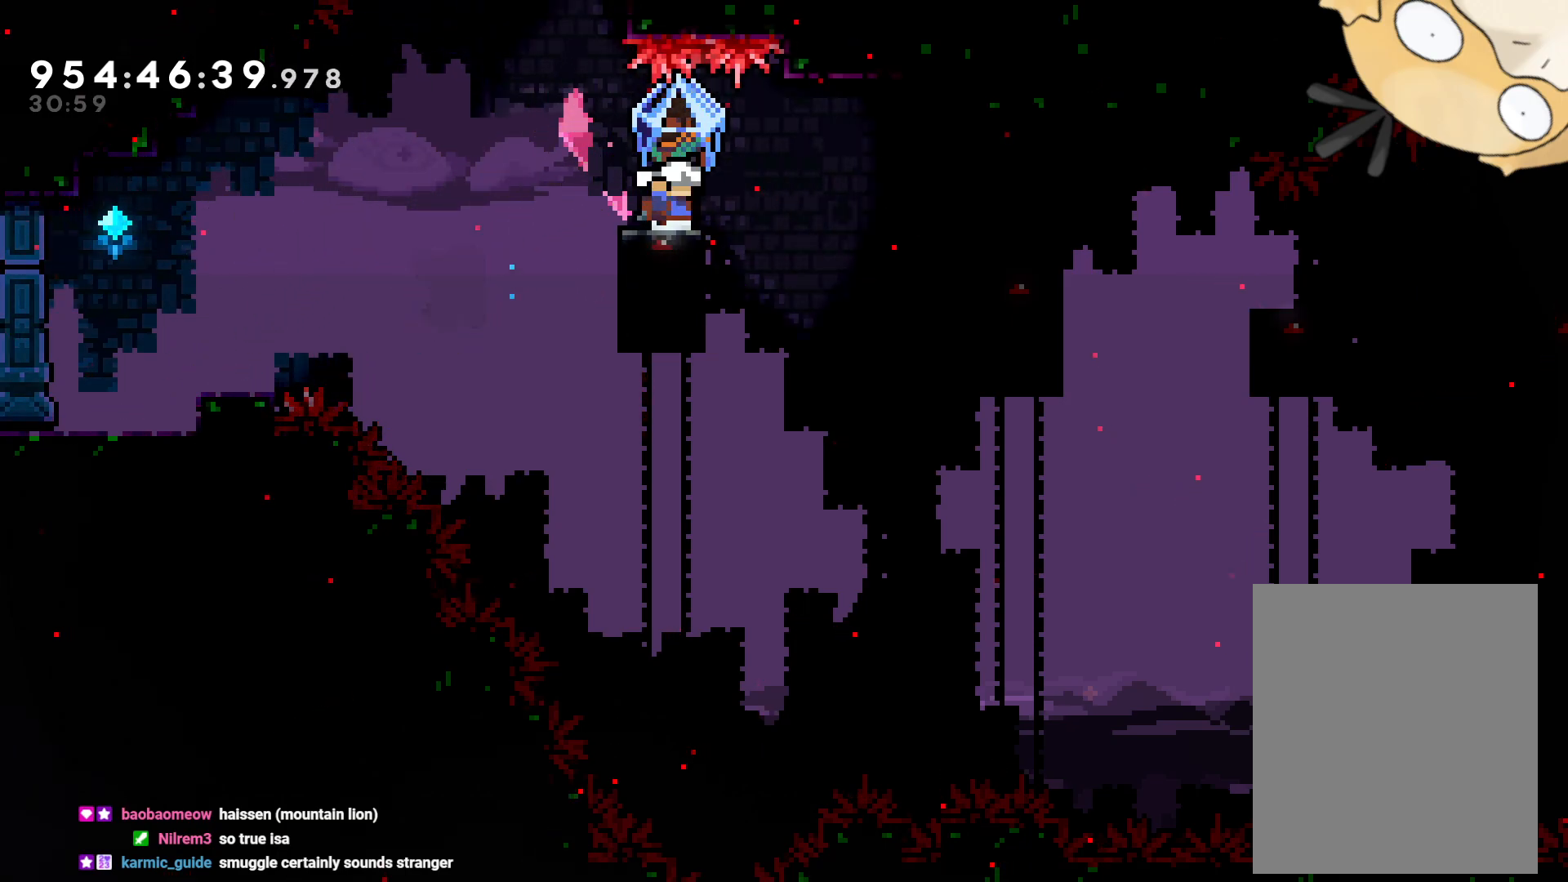
{"dt_ms": 500, "buttons": ["B", "L2"], "left_stick": "center", "right_stick": "center", "events": [[350, "B", "down"]]}
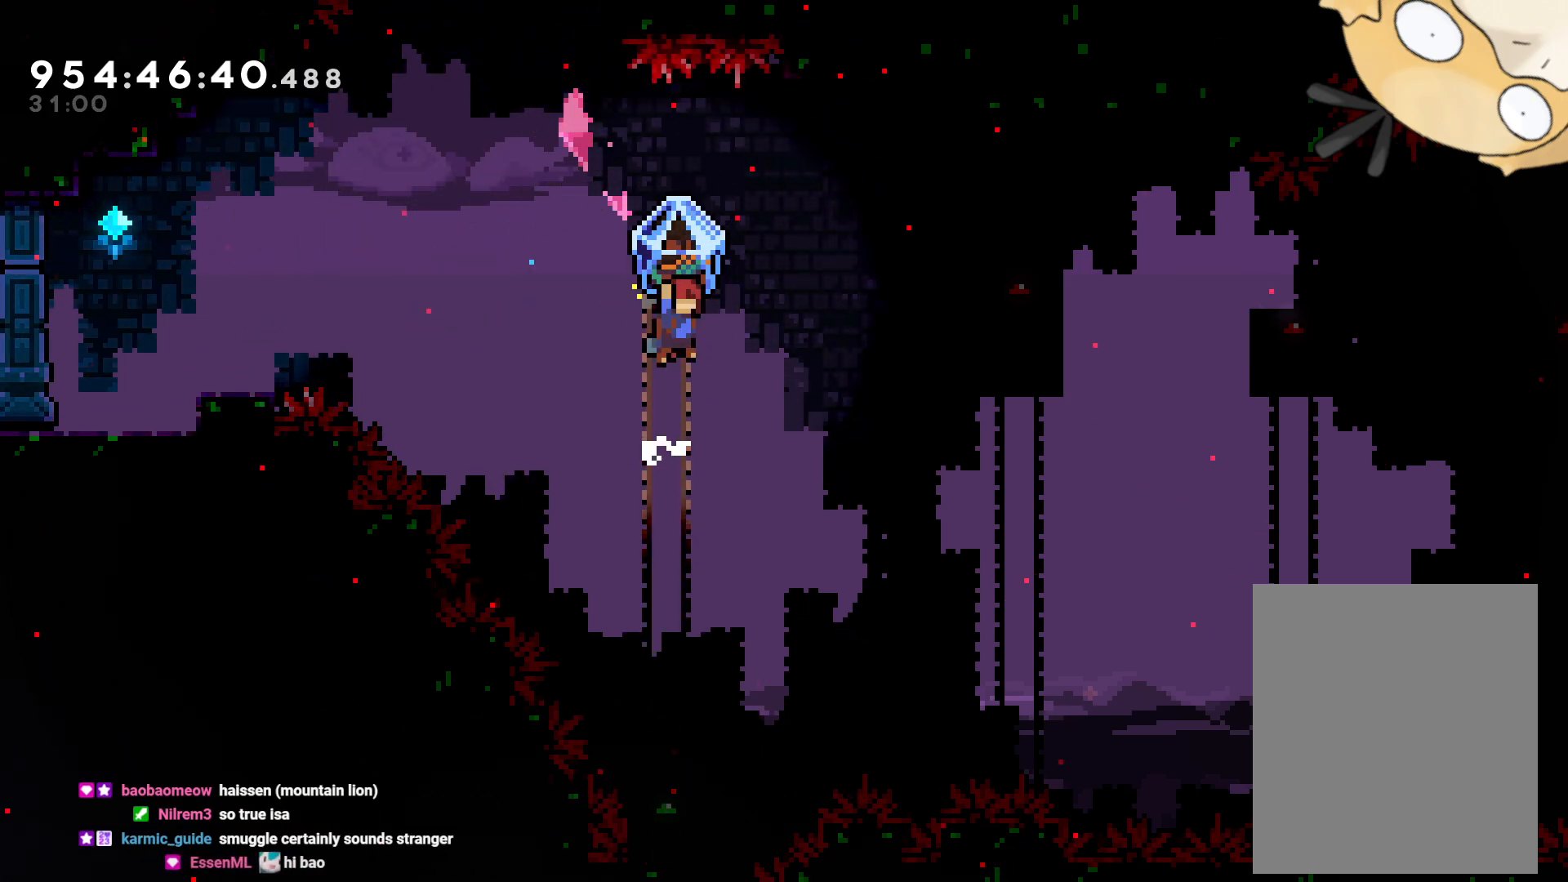
{"dt_ms": 500, "buttons": ["Y", "DPAD_UP", "DPAD_RIGHT"], "left_stick": "center", "right_stick": "left", "events": [[67, "DPAD_RIGHT", "down"], [300, "DPAD_UP", "down"], [383, "Y", "down"], [417, "L2", "up"], [417, "right_stick", "left"], [433, "B", "up"]]}
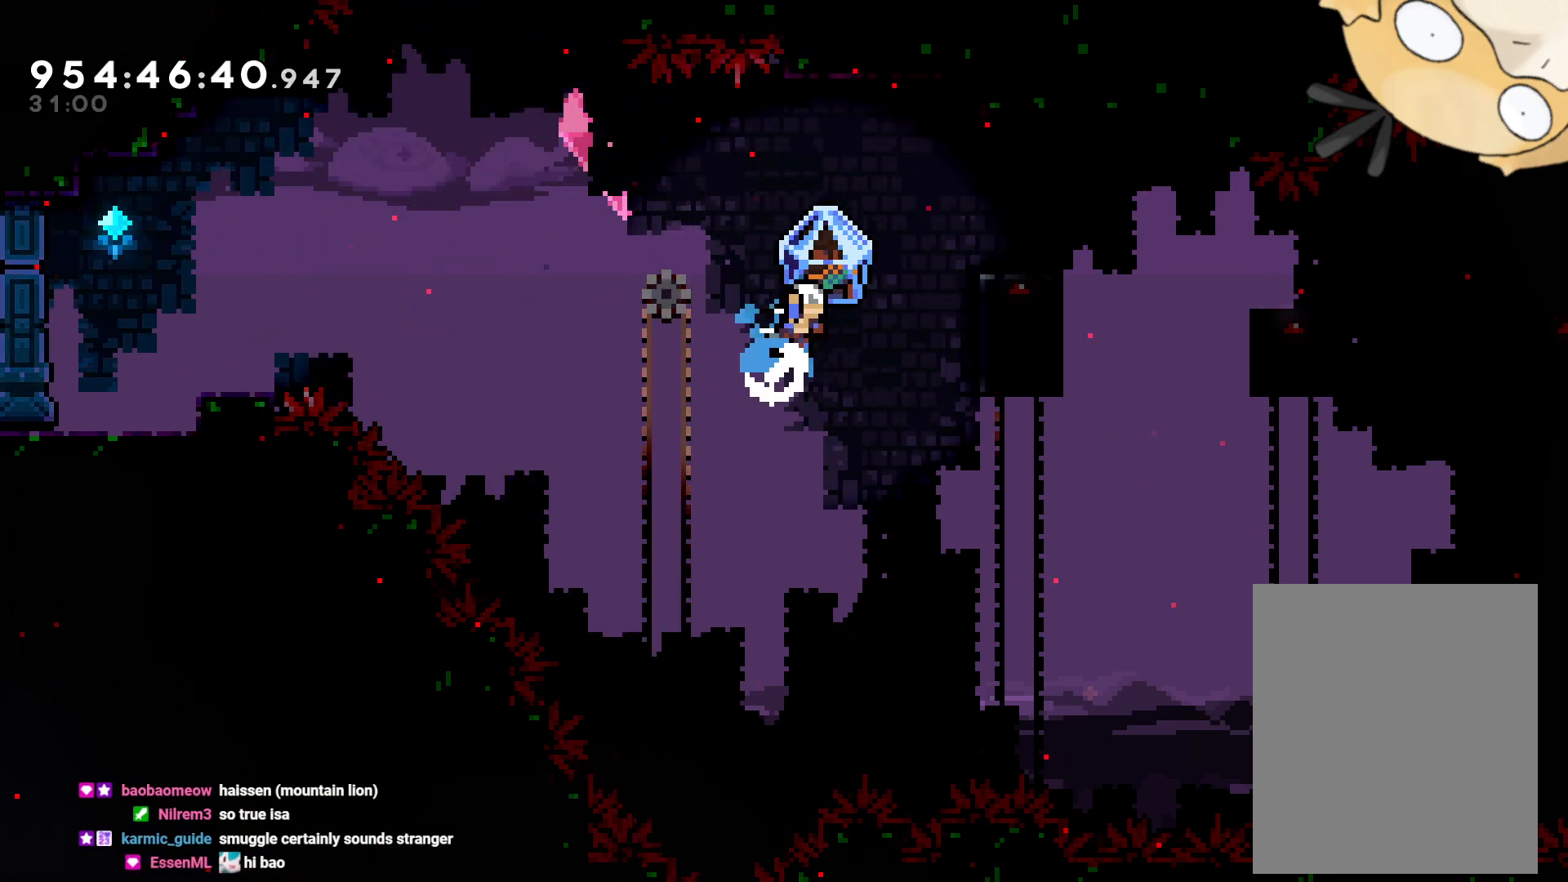
{"dt_ms": 500, "buttons": ["L2"], "left_stick": "center", "right_stick": "center", "events": [[17, "DPAD_UP", "up"], [50, "L2", "down"], [67, "right_stick", "center"], [100, "Y", "up"], [450, "DPAD_RIGHT", "up"]]}
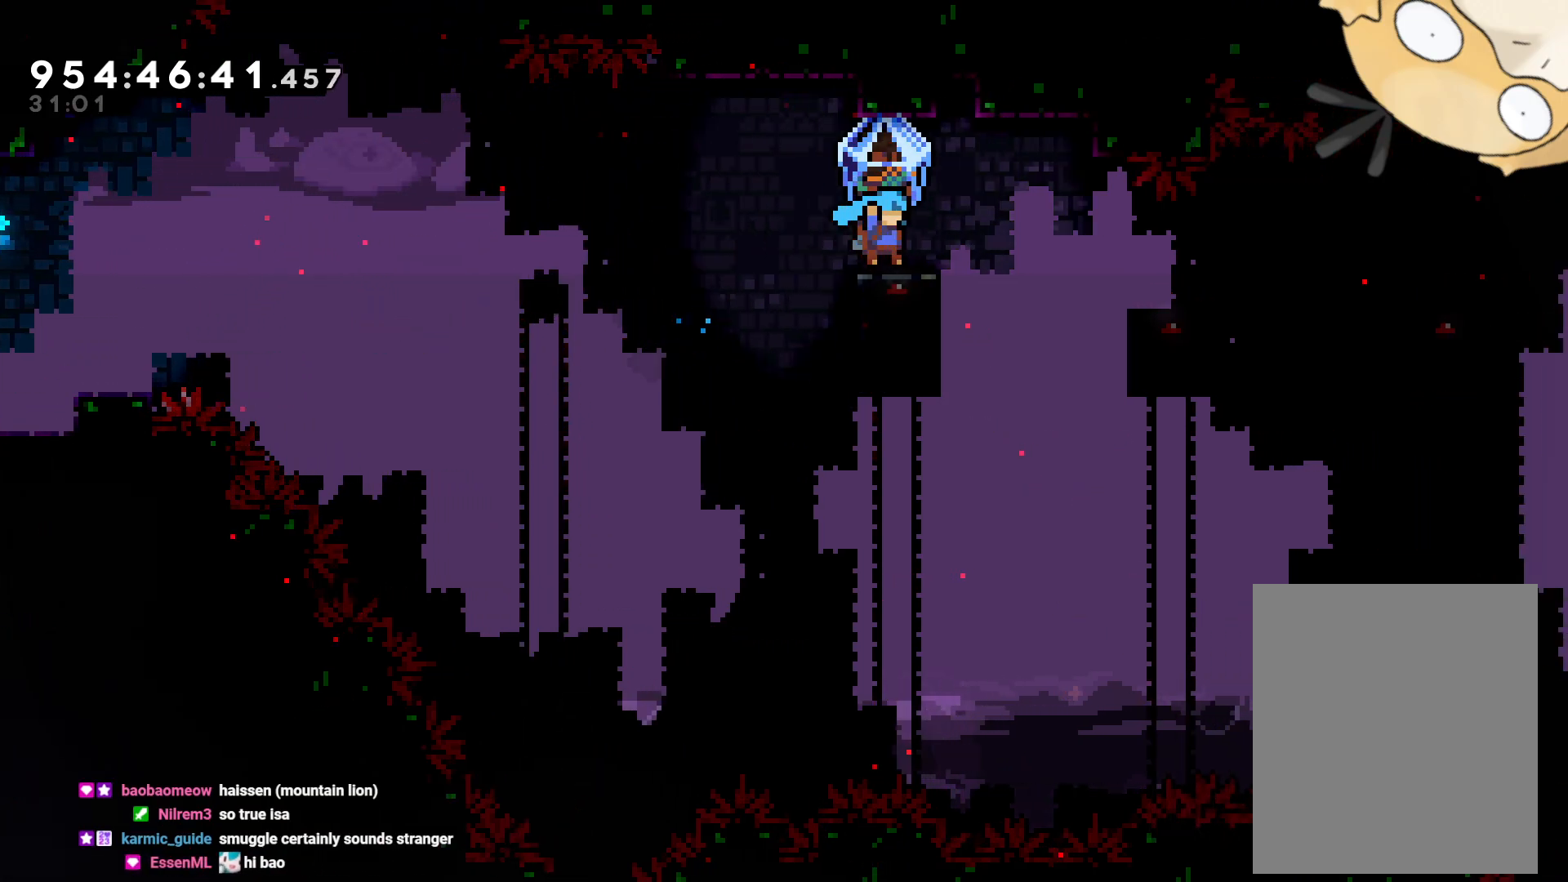
{"dt_ms": 500, "buttons": ["B", "L2"], "left_stick": "center", "right_stick": "center", "events": [[433, "B", "down"]]}
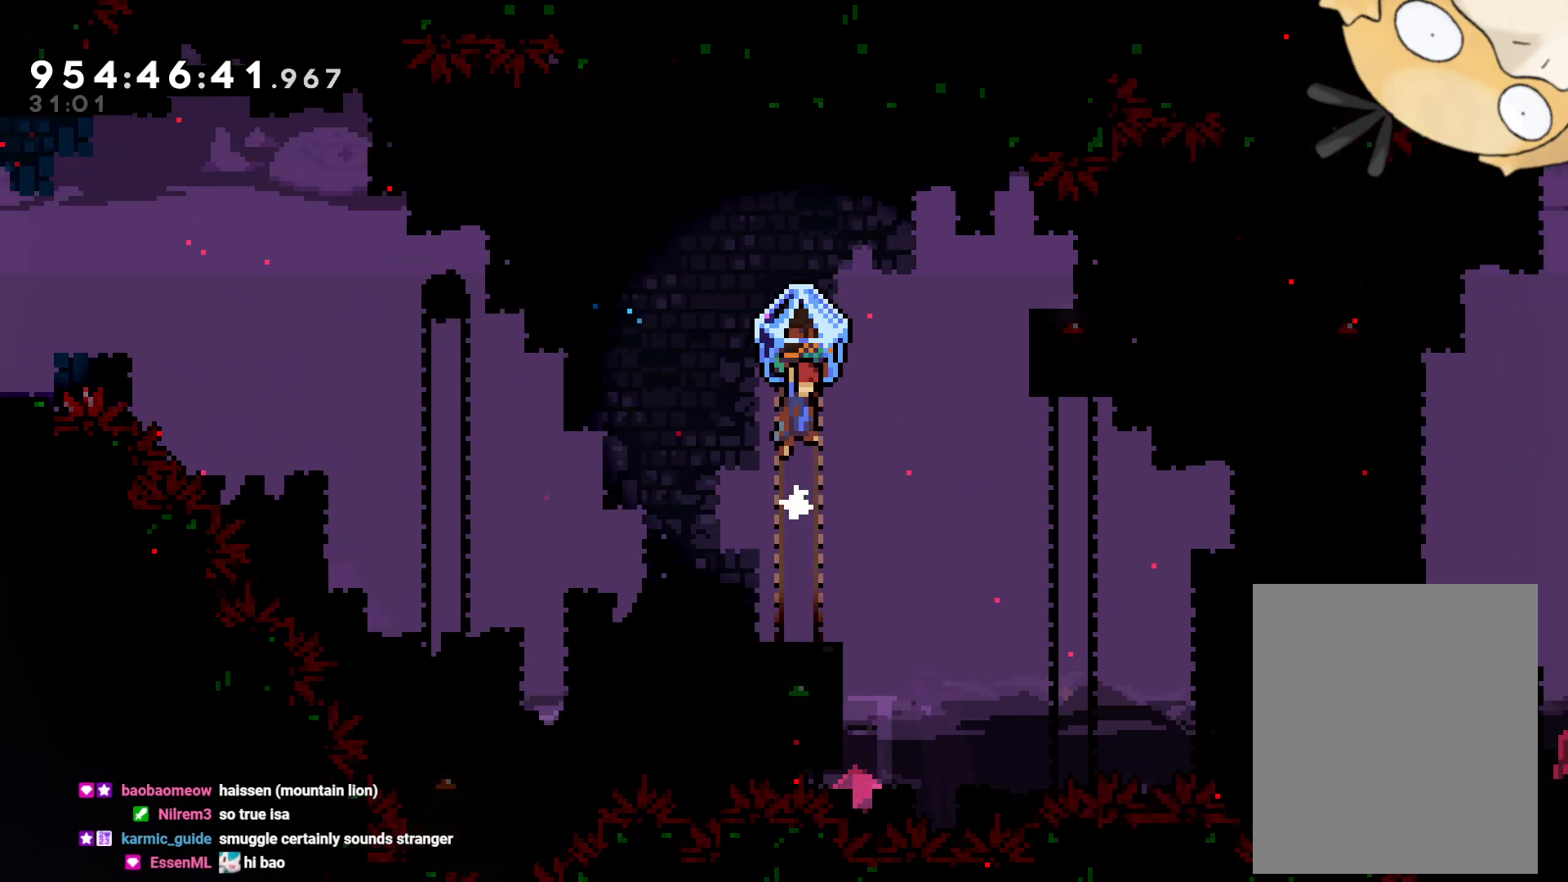
{"dt_ms": 500, "buttons": ["B", "Y", "DPAD_RIGHT"], "left_stick": "center", "right_stick": "center", "events": [[333, "DPAD_RIGHT", "down"], [483, "L2", "up"], [500, "Y", "down"]]}
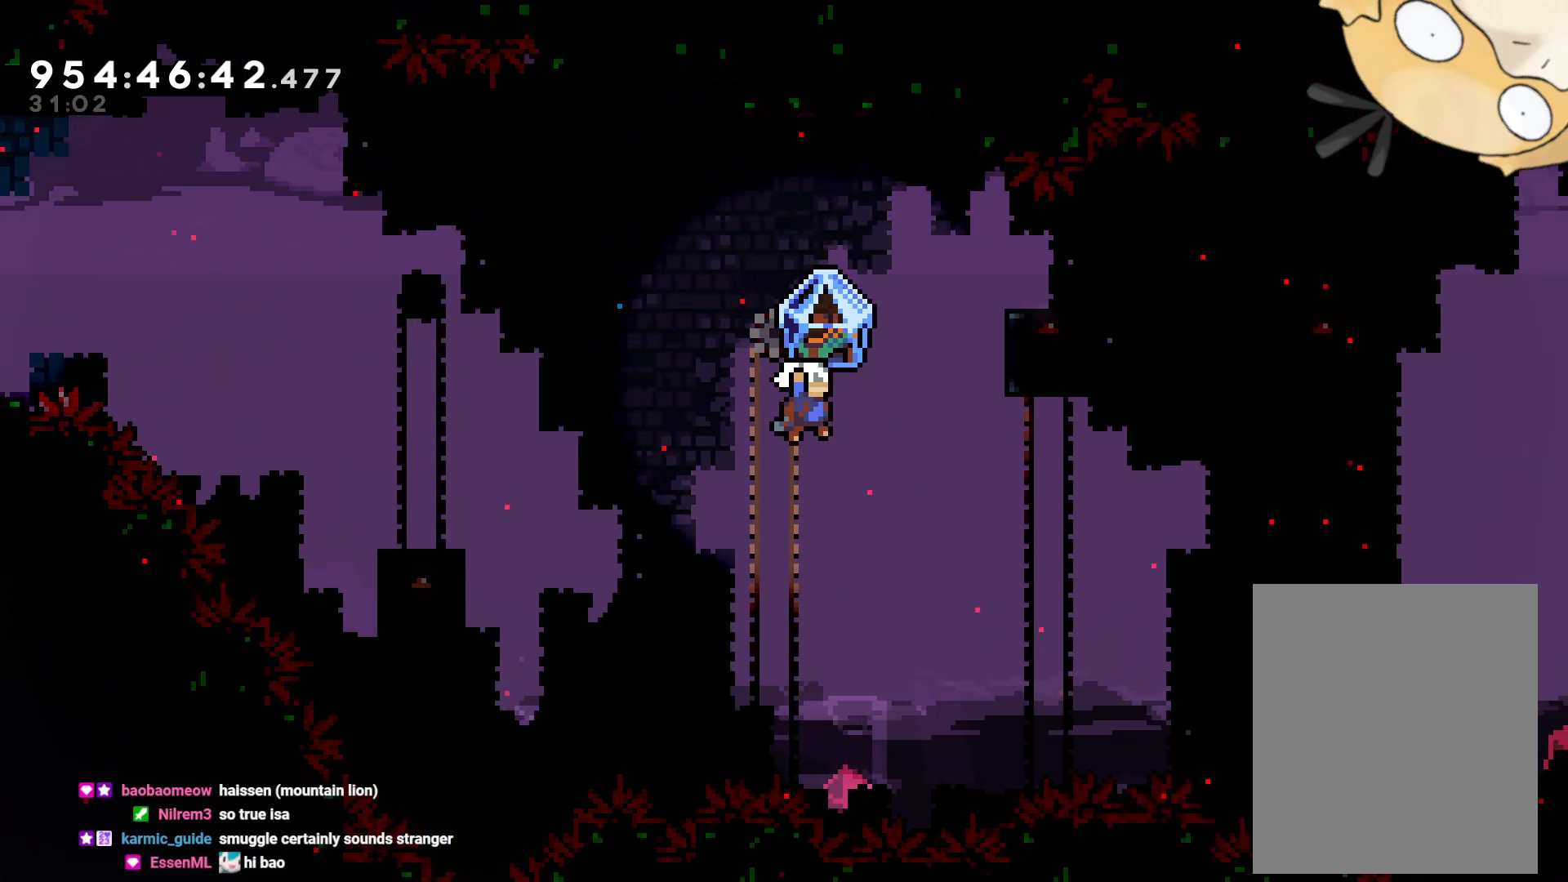
{"dt_ms": 500, "buttons": ["L2"], "left_stick": "center", "right_stick": "center", "events": [[17, "B", "up"], [67, "DPAD_UP", "down"], [100, "L2", "down"], [167, "Y", "up"], [183, "DPAD_UP", "up"], [483, "DPAD_RIGHT", "up"]]}
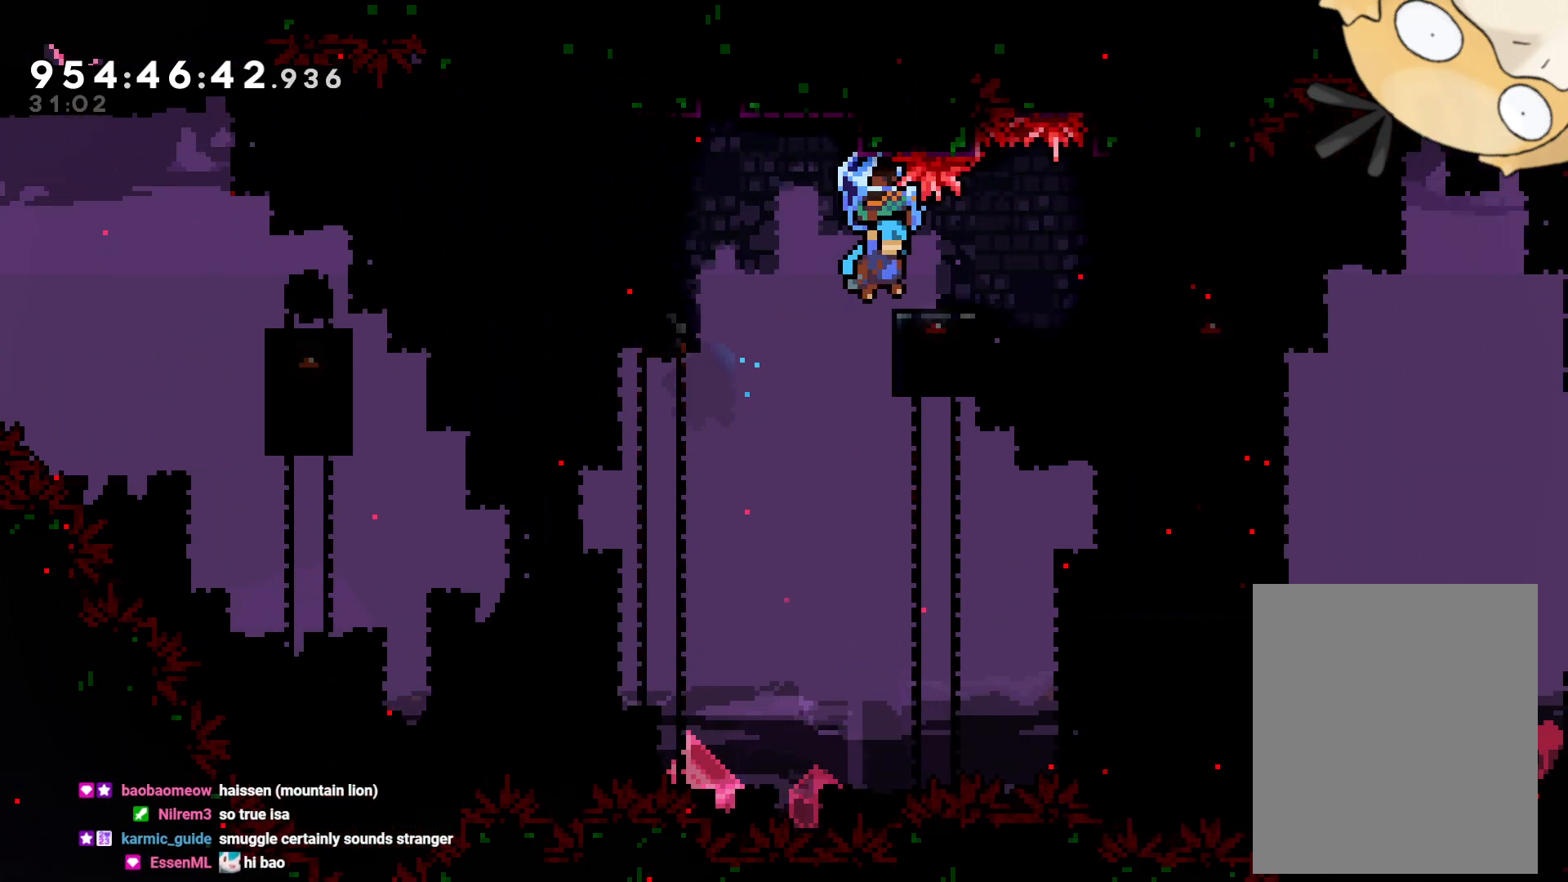
{"dt_ms": 1000, "buttons": ["Y", "L2", "DPAD_UP", "DPAD_RIGHT"], "left_stick": "center", "right_stick": "center"}
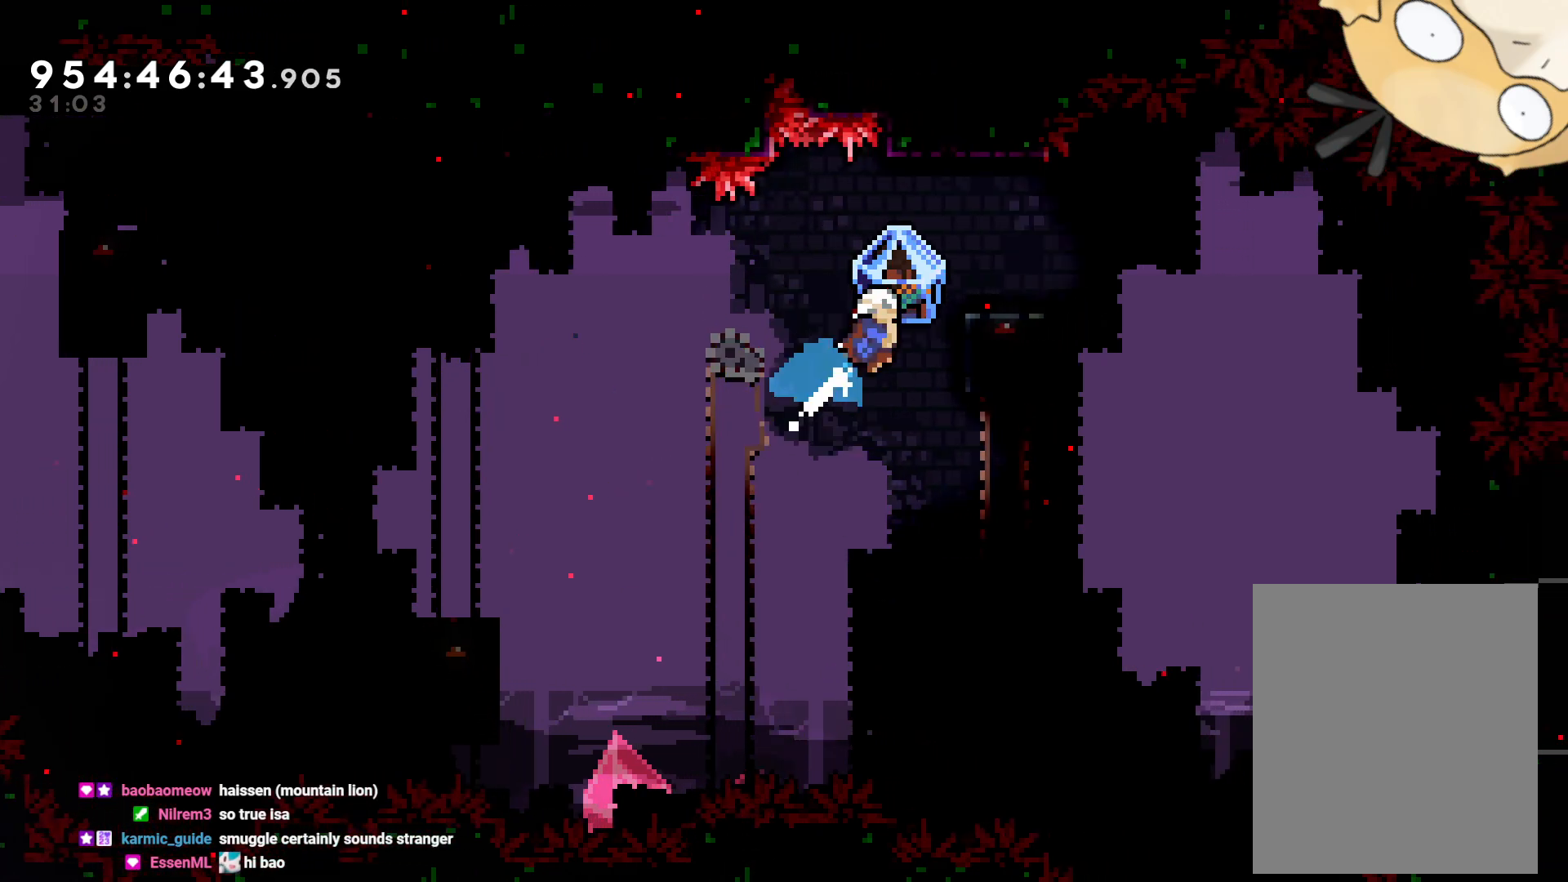
{"dt_ms": 500, "buttons": ["L2"], "left_stick": "center", "right_stick": "center", "events": [[50, "Y", "up"], [67, "DPAD_UP", "up"], [150, "DPAD_RIGHT", "up"]]}
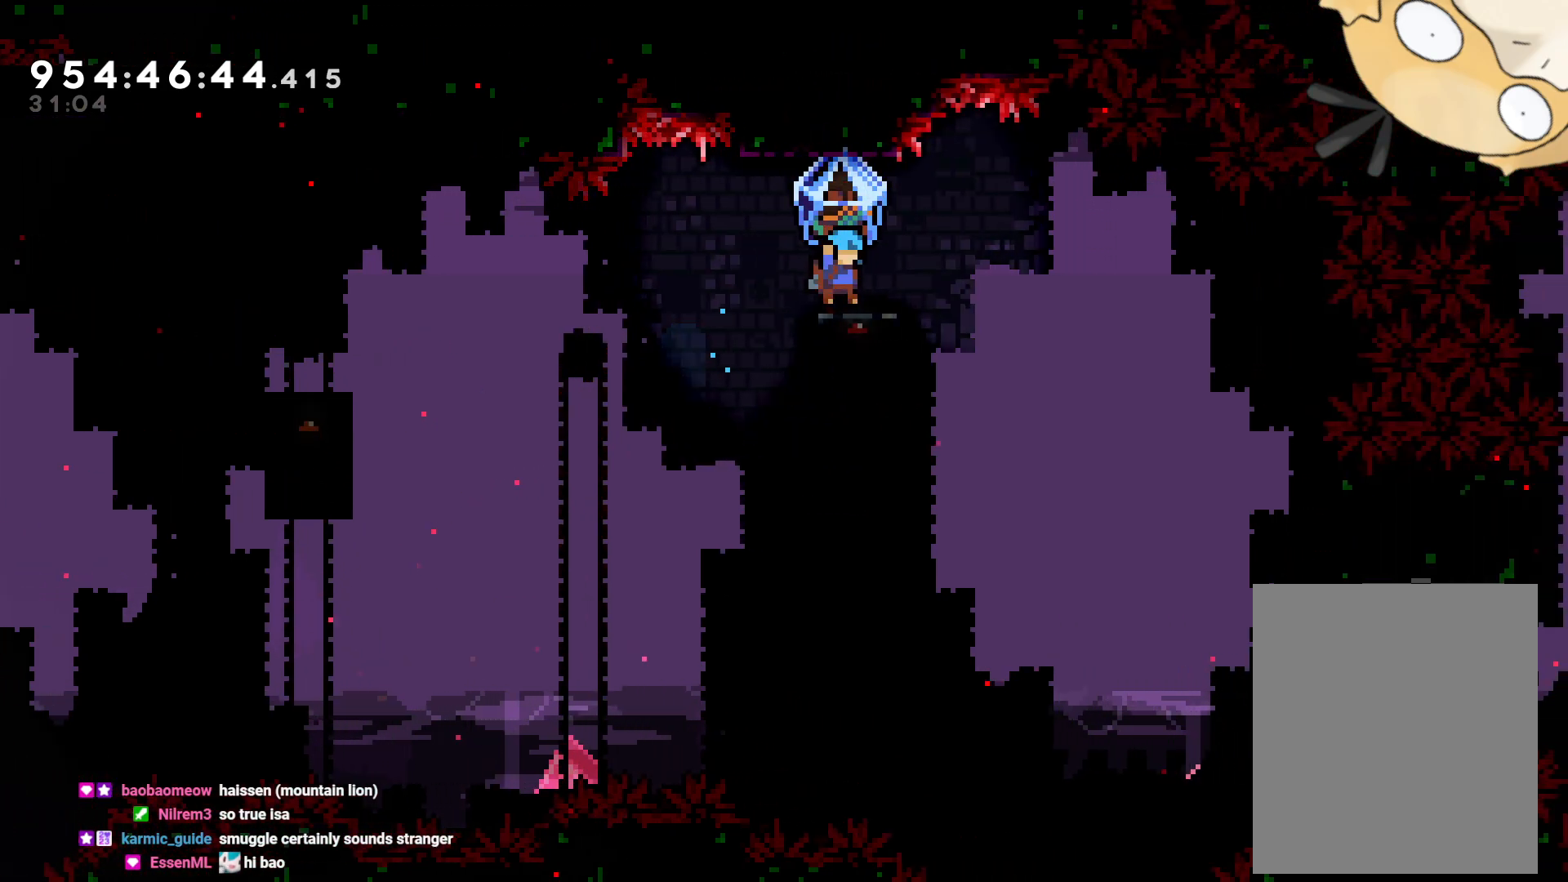
{"dt_ms": 500, "buttons": ["B", "L2", "DPAD_RIGHT"], "left_stick": "center", "right_stick": "center", "events": [[183, "DPAD_RIGHT", "down"], [400, "B", "down"]]}
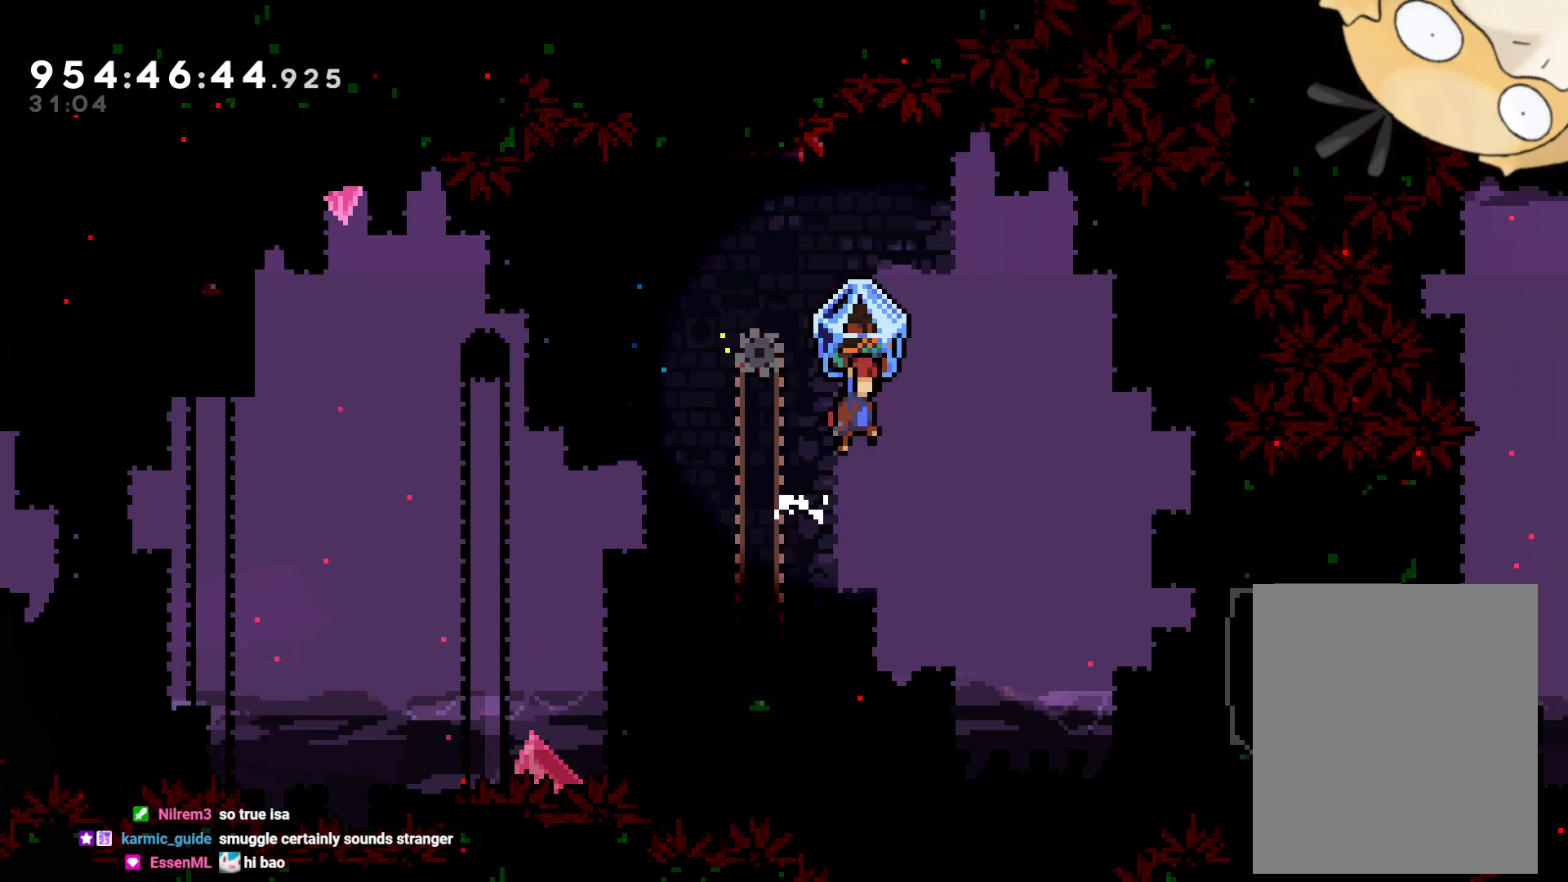
{"dt_ms": 500, "buttons": ["B", "L2", "DPAD_RIGHT"], "left_stick": "center", "right_stick": "center", "events": []}
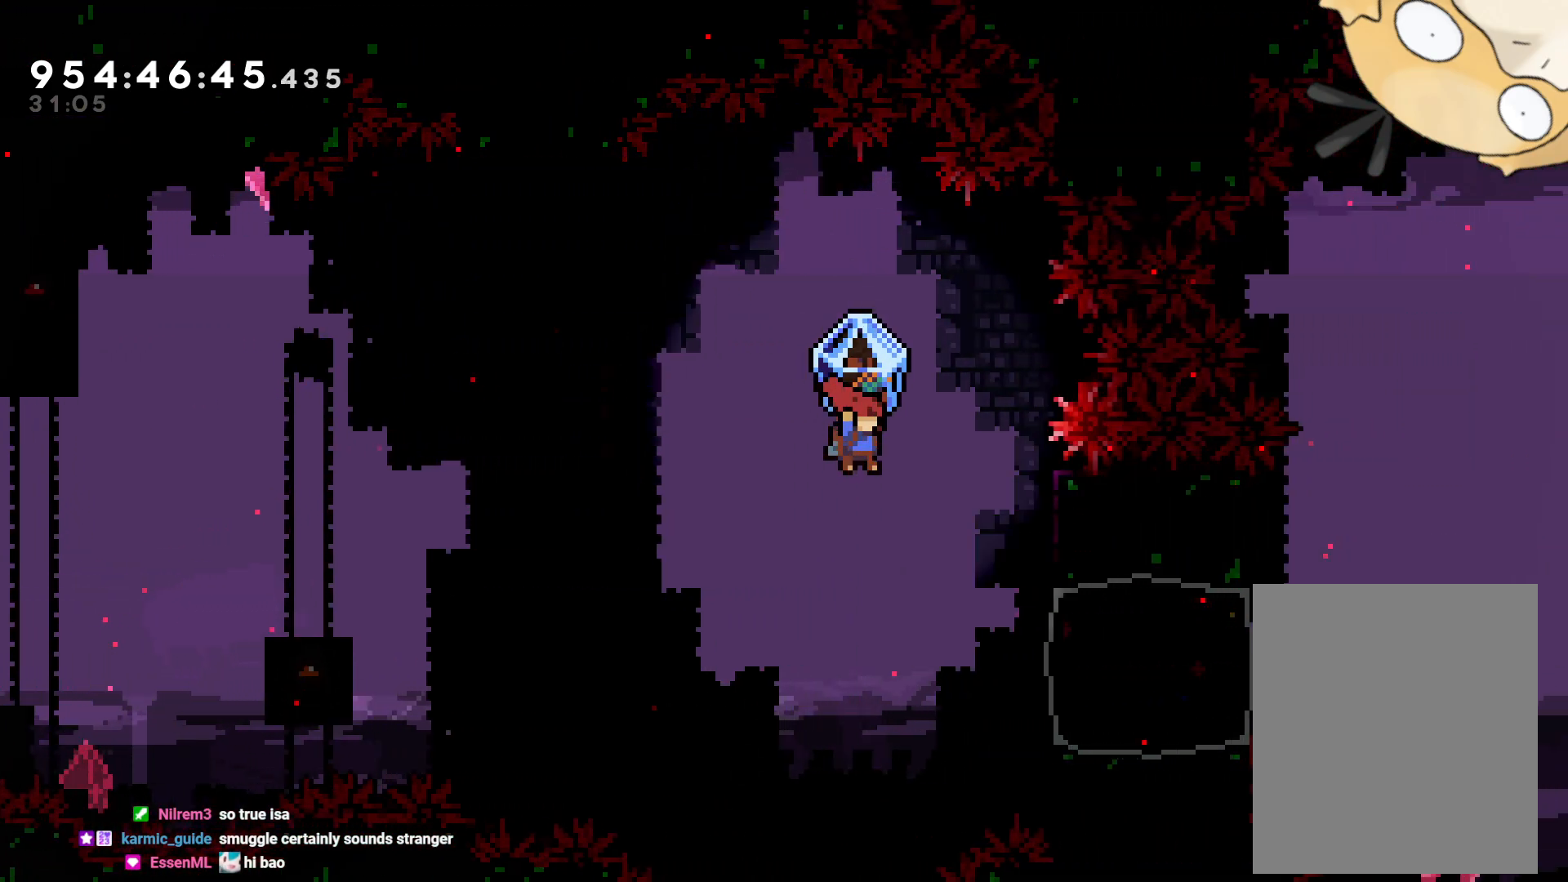
{"dt_ms": 500, "buttons": ["B", "L2"], "left_stick": "center", "right_stick": "center", "events": [[383, "B", "up"], [417, "B", "down"], [417, "DPAD_RIGHT", "up"]]}
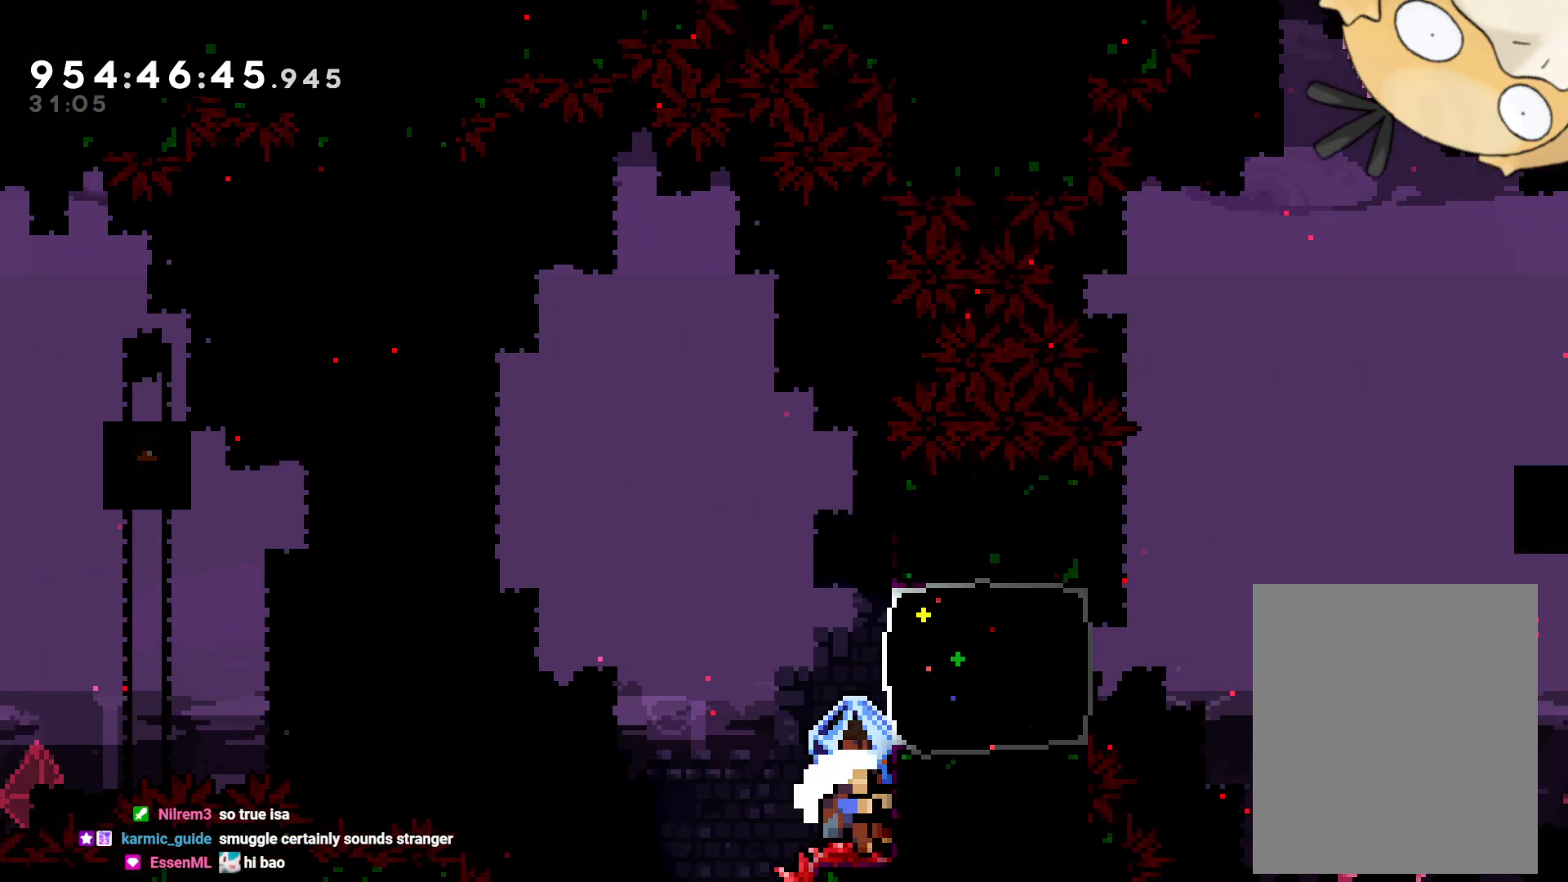
{"dt_ms": 500, "buttons": ["A", "L2"], "left_stick": "center", "right_stick": "center", "events": [[33, "DPAD_RIGHT", "down"], [50, "DPAD_UP", "down"], [67, "DPAD_UP", "up"], [300, "A", "down"], [317, "B", "up"], [317, "DPAD_RIGHT", "up"], [367, "A", "up"], [450, "A", "down"]]}
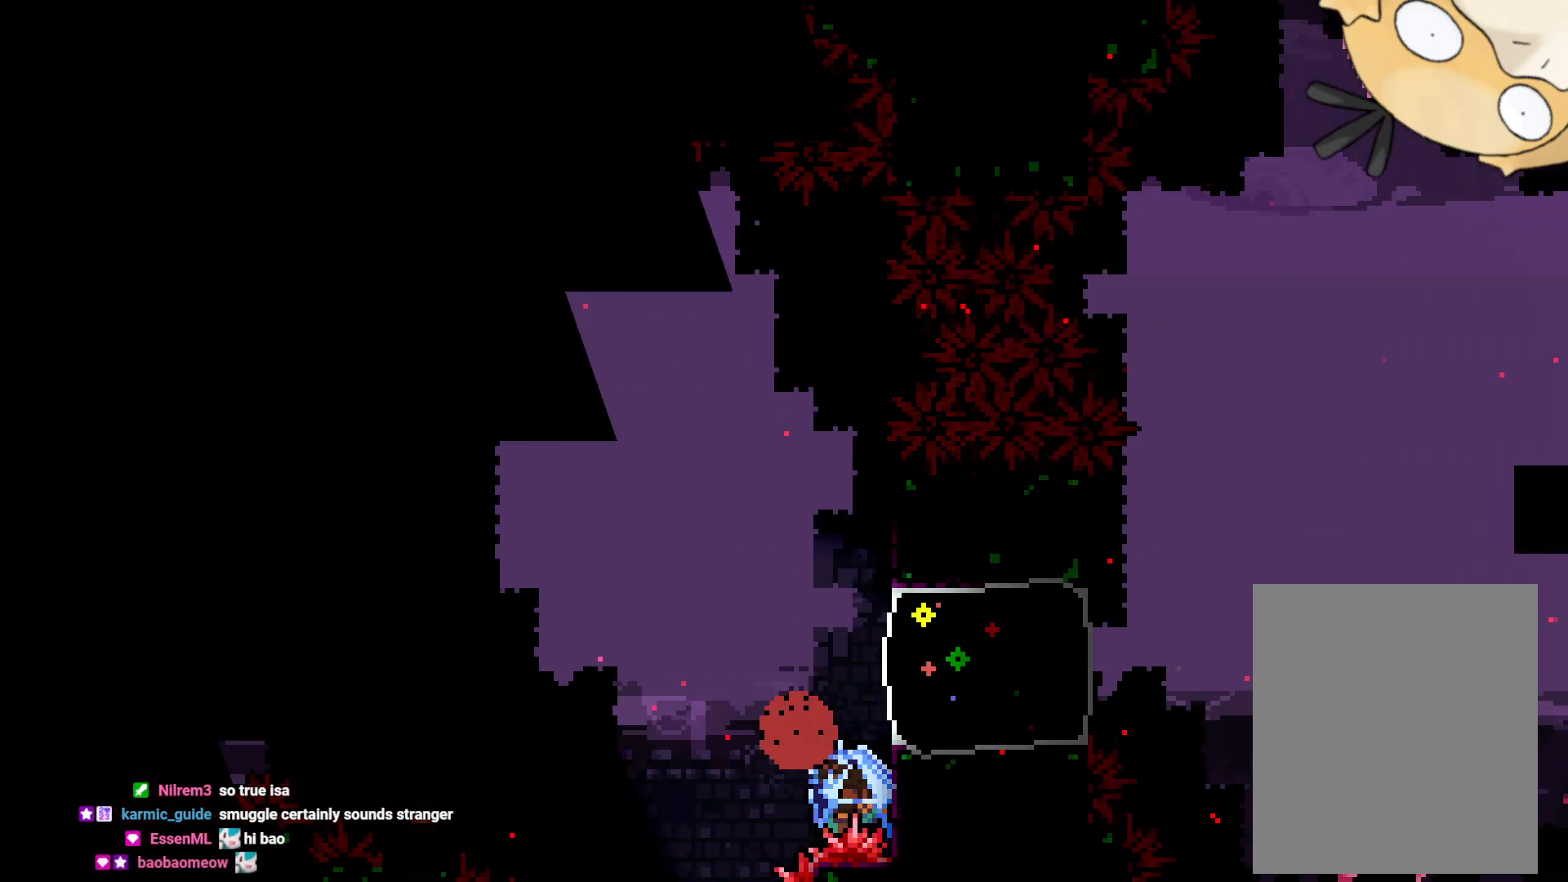
{"dt_ms": 500, "buttons": ["L2"], "left_stick": "center", "right_stick": "center", "events": [[83, "A", "up"]]}
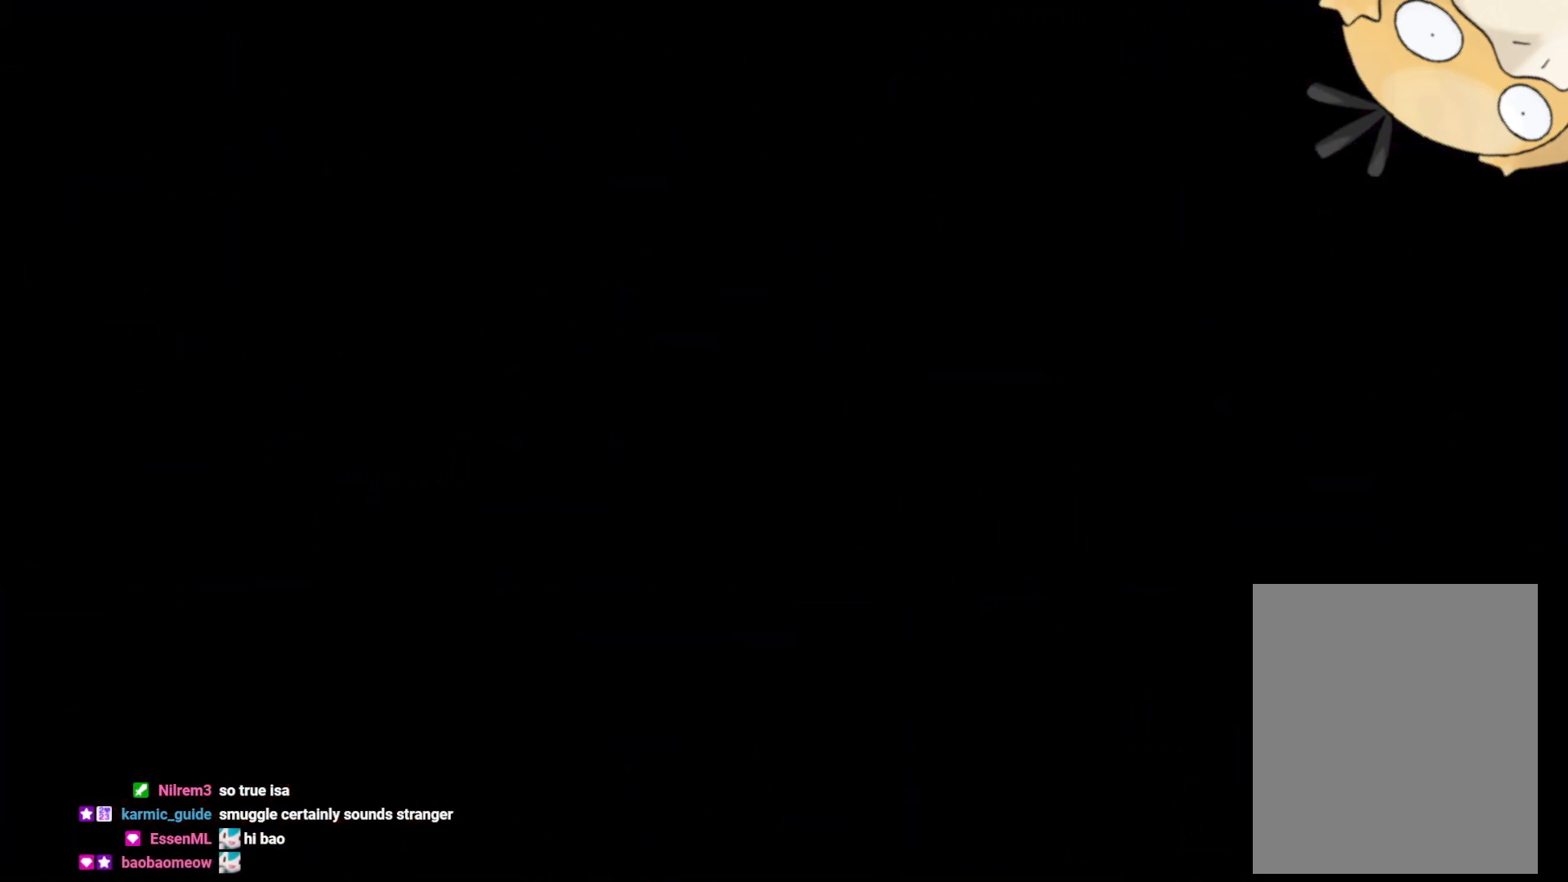
{"dt_ms": 500, "buttons": ["L2"], "left_stick": "center", "right_stick": "center", "events": []}
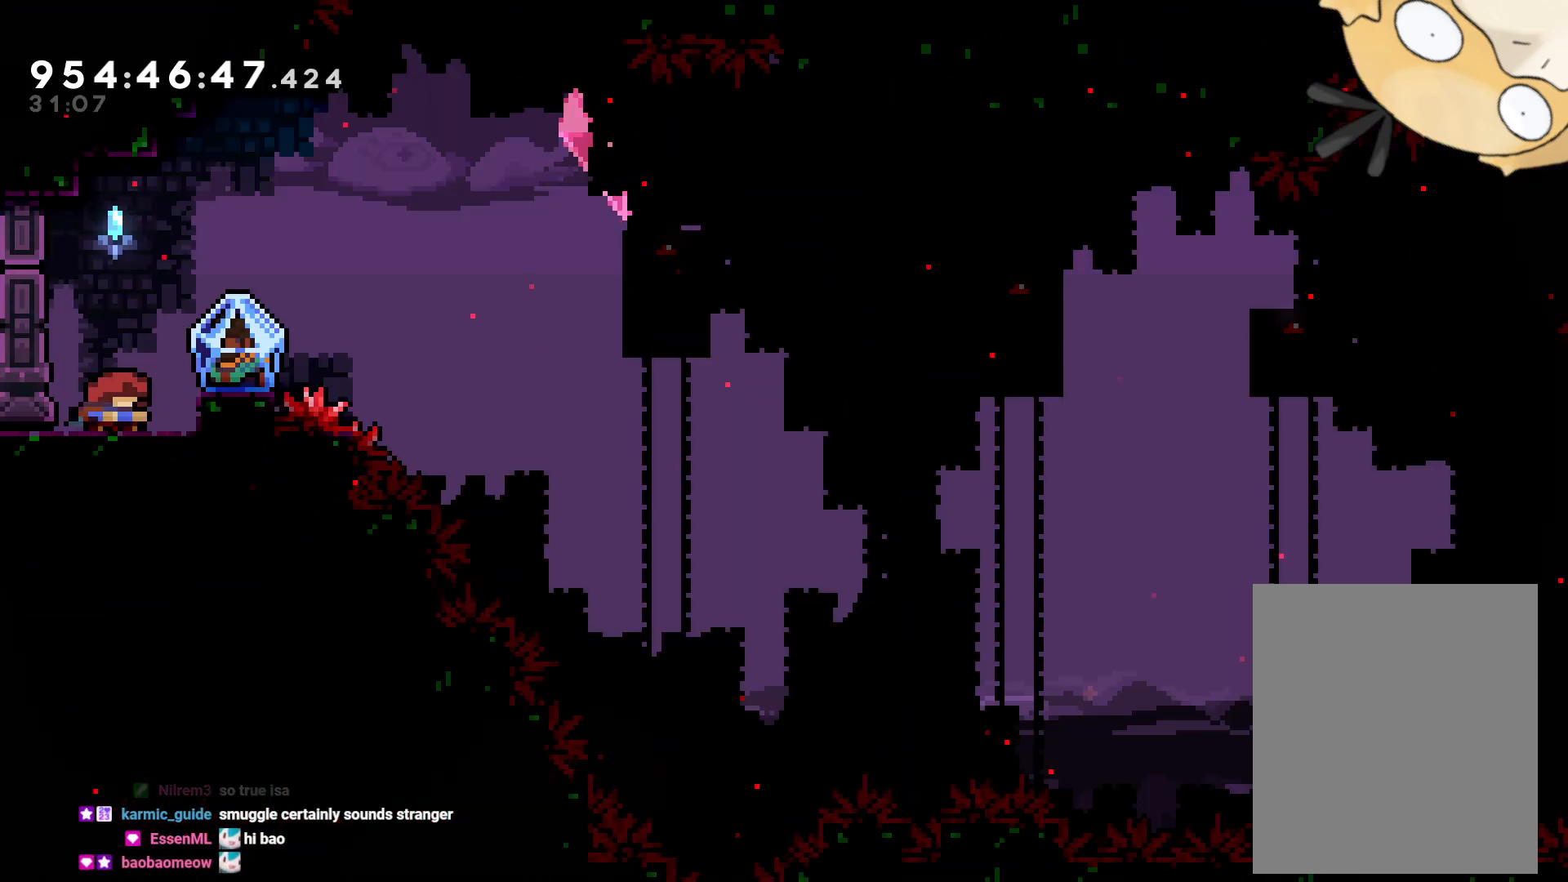
{"dt_ms": 500, "buttons": ["B", "L2", "DPAD_RIGHT"], "left_stick": "center", "right_stick": "center", "events": [[83, "DPAD_RIGHT", "down"], [383, "B", "down"]]}
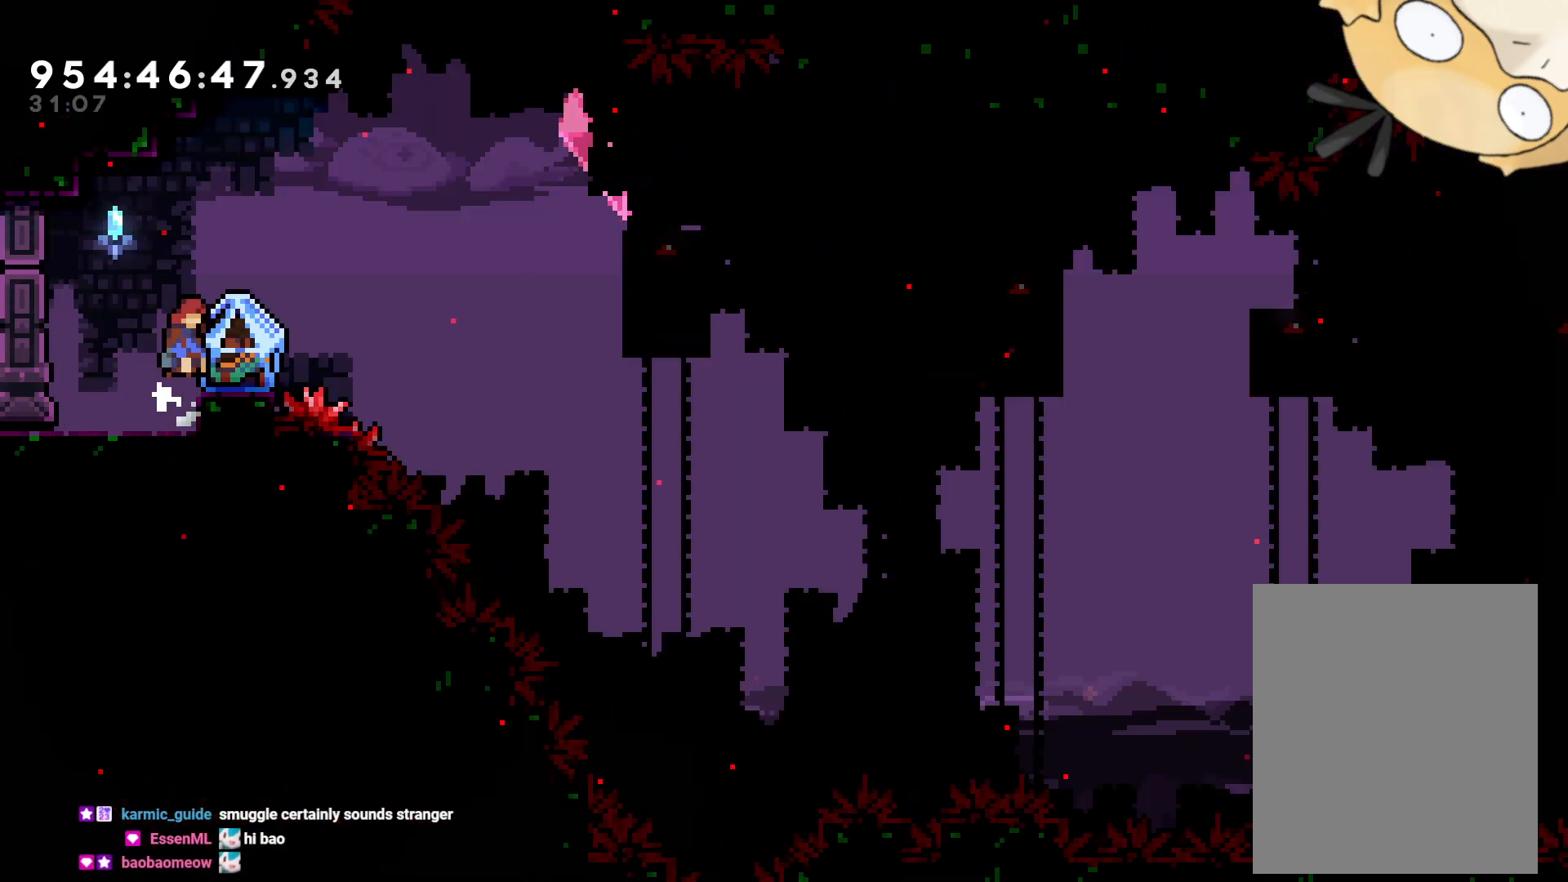
{"dt_ms": 500, "buttons": ["L2", "DPAD_RIGHT"], "left_stick": "center", "right_stick": "center", "events": [[33, "B", "up"], [67, "DPAD_RIGHT", "up"], [367, "DPAD_RIGHT", "down"]]}
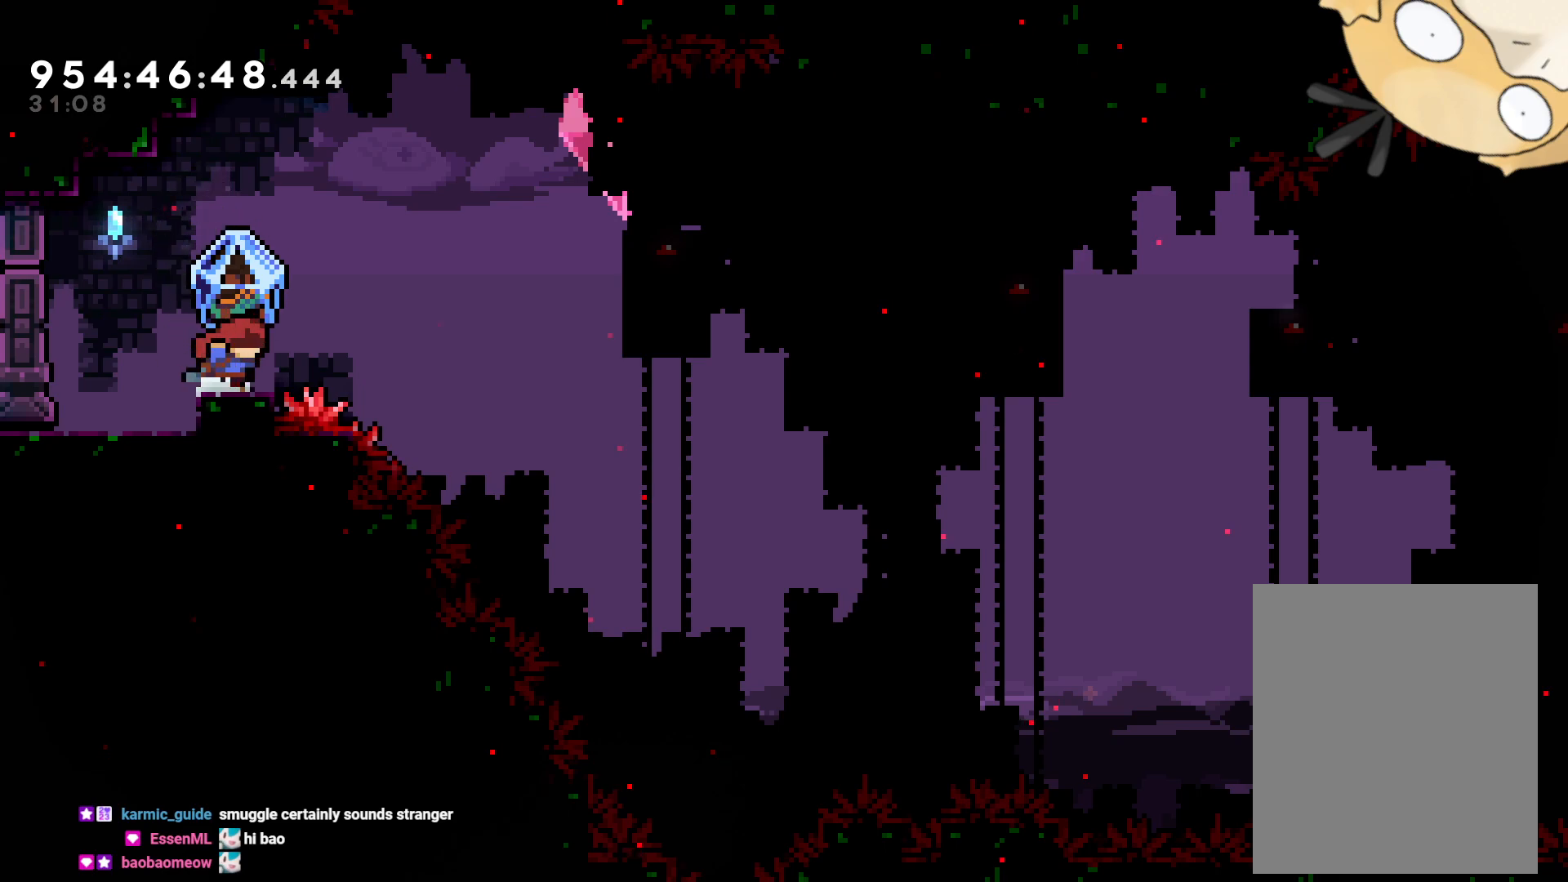
{"dt_ms": 500, "buttons": ["B", "L2", "DPAD_RIGHT"], "left_stick": "center", "right_stick": "center", "events": [[67, "B", "down"]]}
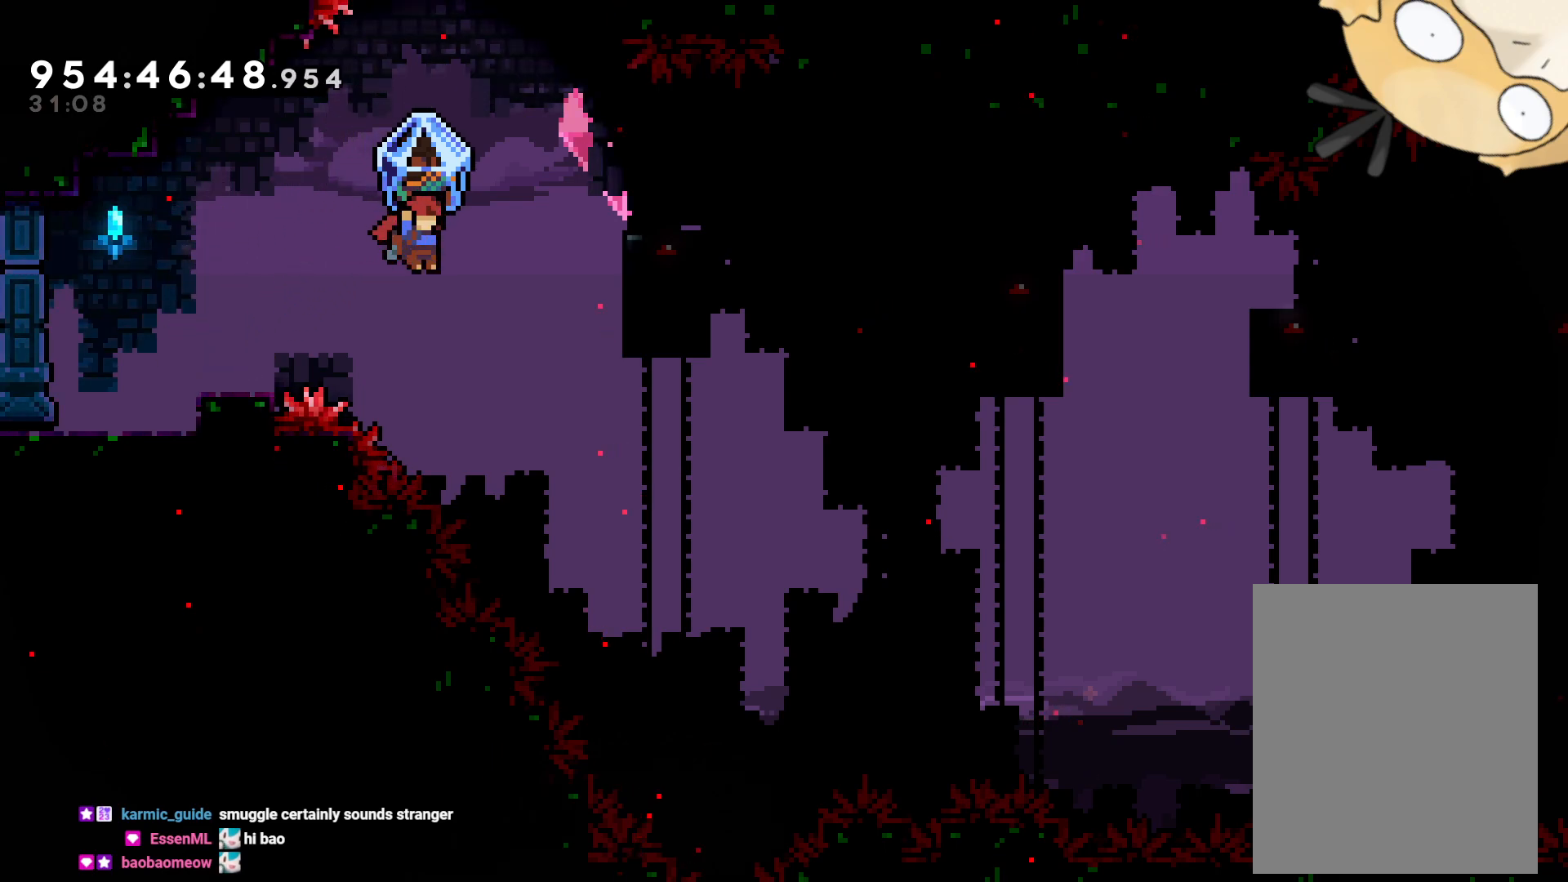
{"dt_ms": 500, "buttons": ["L2", "DPAD_RIGHT"], "left_stick": "center", "right_stick": "center", "events": [[83, "L2", "up"], [83, "Y", "down"], [83, "right_stick", "left"], [100, "DPAD_UP", "down"], [117, "B", "up"], [200, "L2", "down"], [200, "right_stick", "center"], [250, "Y", "up"], [267, "DPAD_UP", "up"]]}
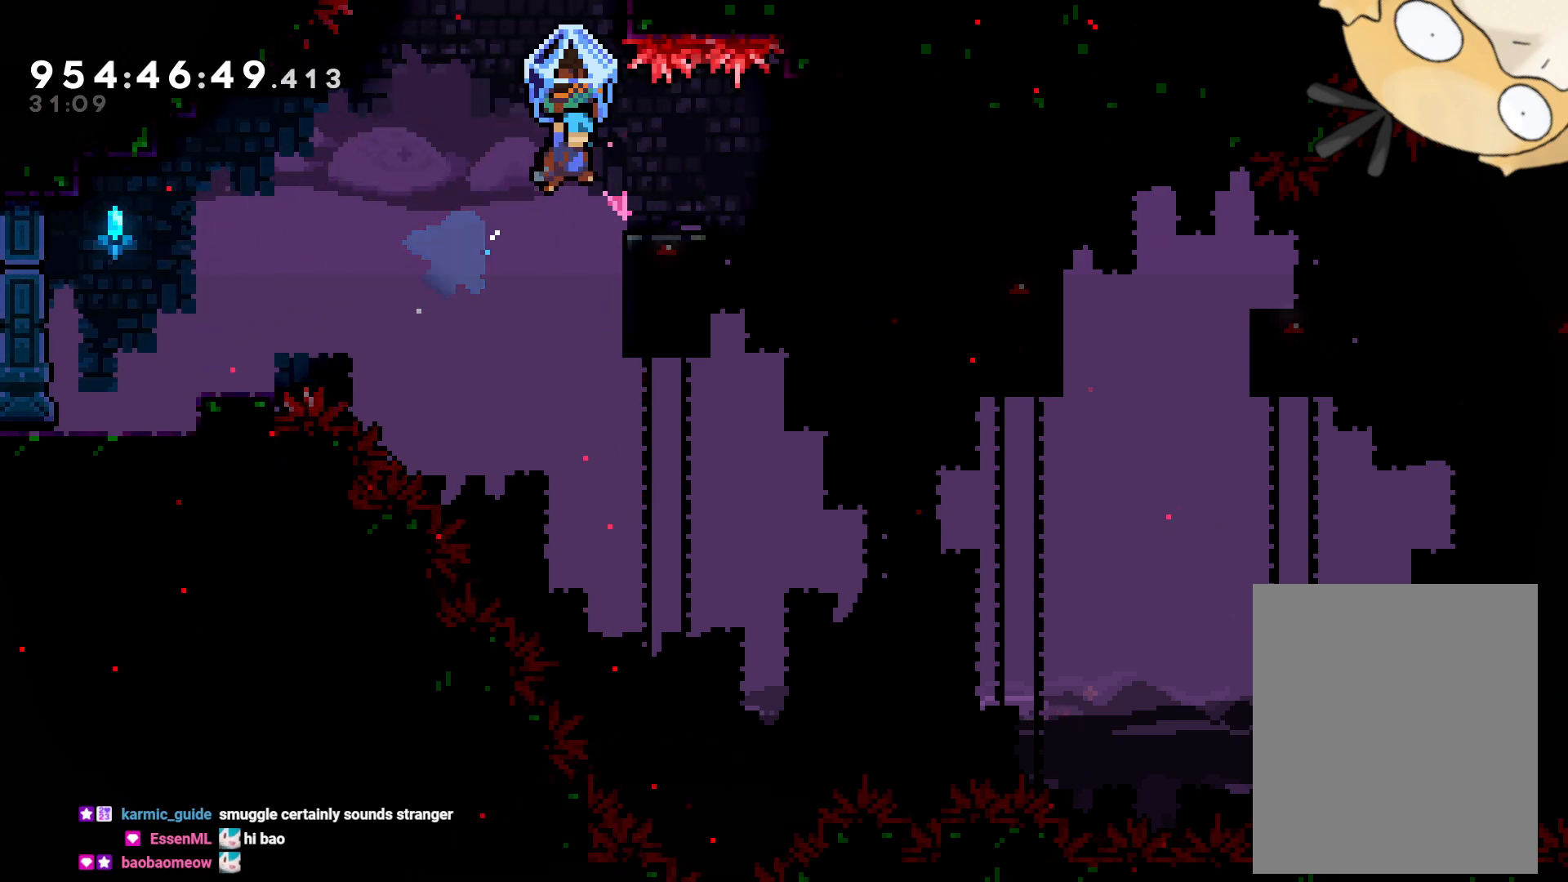
{"dt_ms": 500, "buttons": ["L2"], "left_stick": "center", "right_stick": "center", "events": [[50, "DPAD_RIGHT", "up"]]}
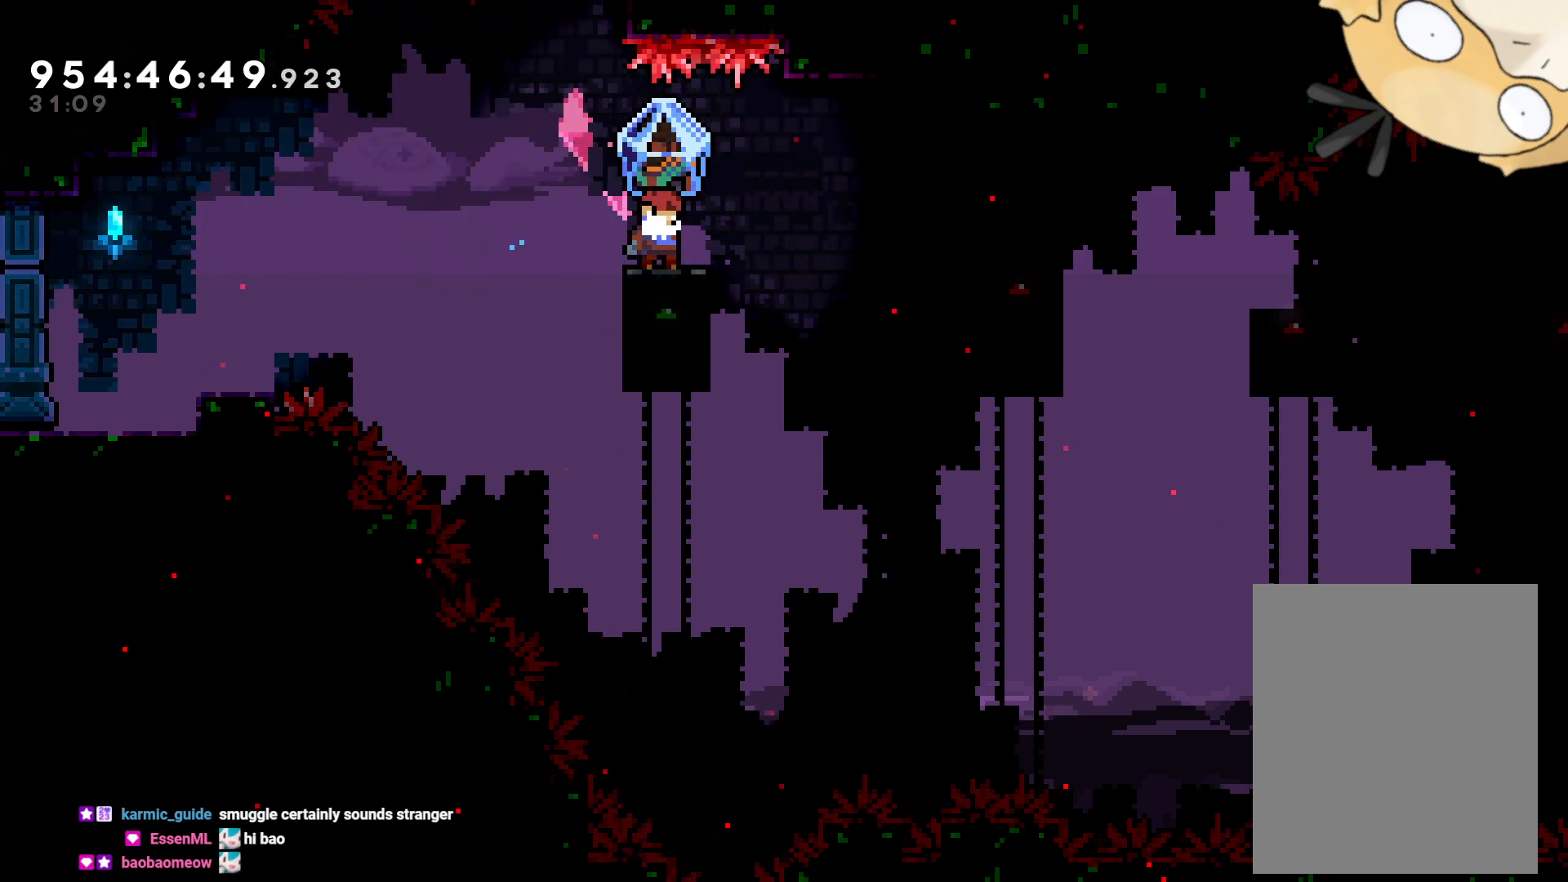
{"dt_ms": 500, "buttons": ["B", "L2", "DPAD_RIGHT"], "left_stick": "center", "right_stick": "center", "events": [[200, "B", "down"], [233, "DPAD_RIGHT", "down"]]}
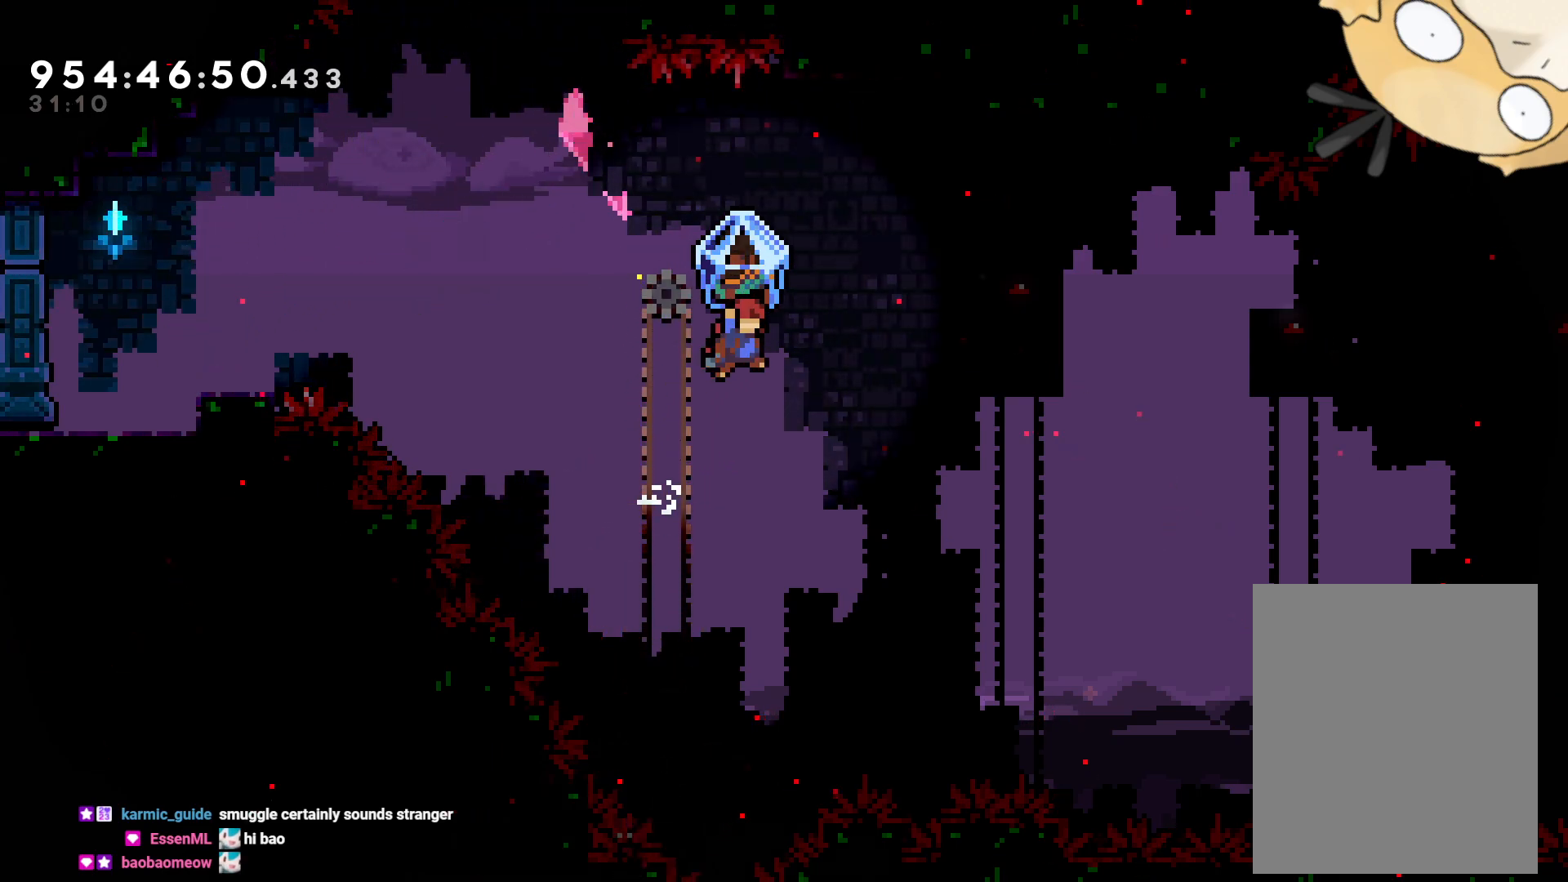
{"dt_ms": 500, "buttons": ["L2", "DPAD_RIGHT"], "left_stick": "center", "right_stick": "center", "events": [[133, "DPAD_UP", "down"], [133, "L2", "up"], [150, "Y", "down"], [183, "right_stick", "left"], [267, "B", "up"], [300, "DPAD_UP", "up"], [300, "L2", "down"], [300, "right_stick", "center"], [350, "Y", "up"]]}